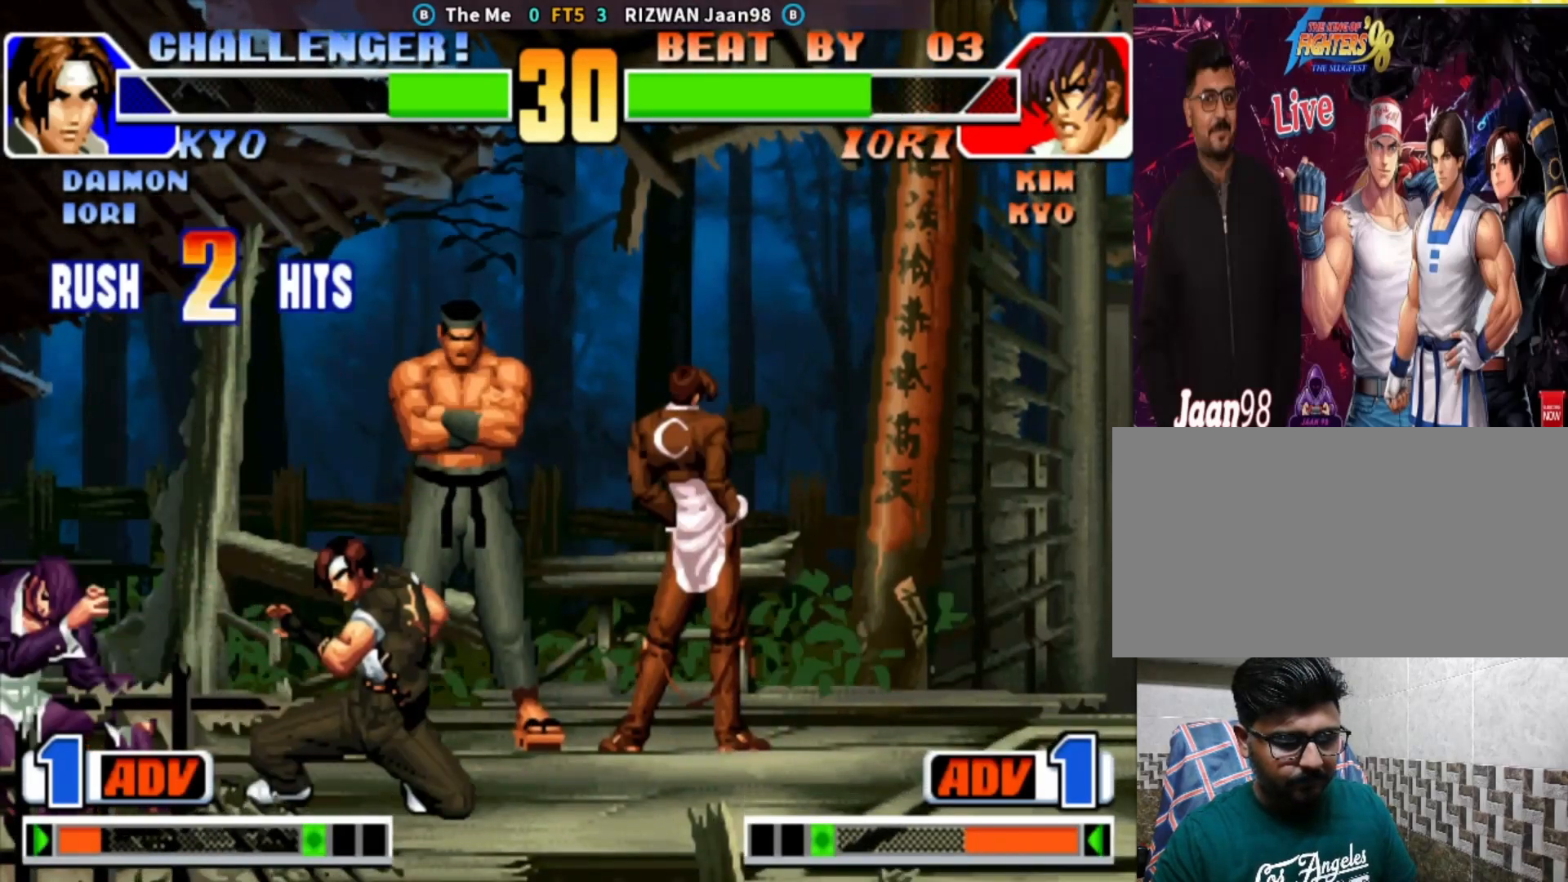
Gameplay with a controller (arcade stick); each line is a JSON object with the inputs held at the frame after it (dt_ms = milliseconds from this image to that frame). "events" lists button and stick changes between this image and that frame as [ms after this image, input, new state], when the widget could be followed in between. Not read: L3 R3.
{"dt_ms": 500, "buttons": [], "left_stick": "up-right", "events": [[433, "left_stick", "up-right"]]}
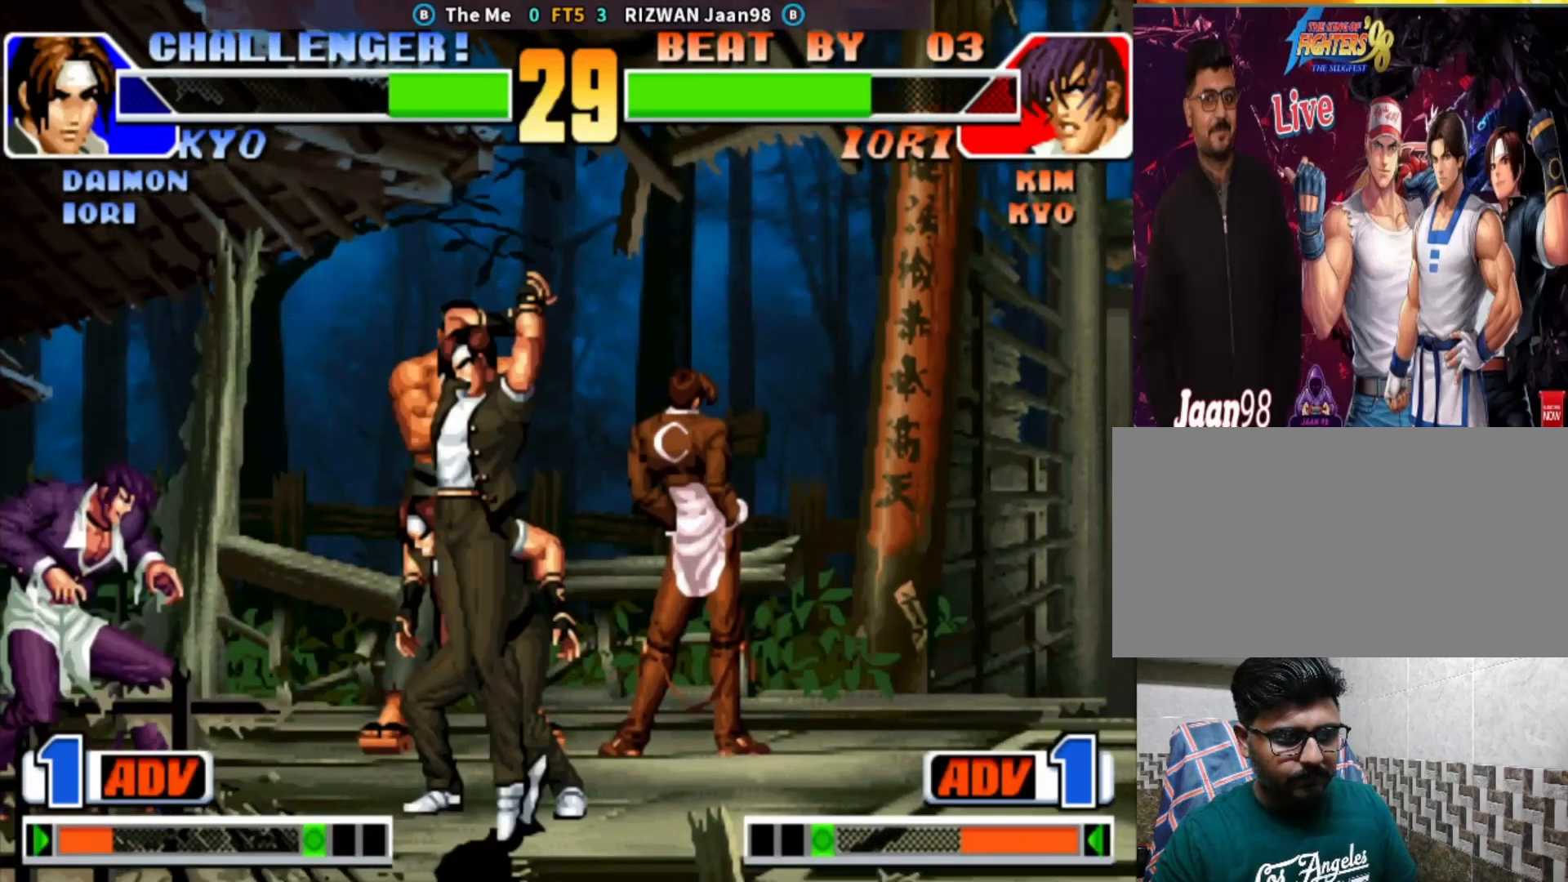
{"dt_ms": 500, "buttons": [], "left_stick": "left", "events": [[17, "left_stick", "center"], [117, "CIRCLE", "down"], [117, "TRIANGLE", "down"], [200, "left_stick", "left"], [300, "left_stick", "center"], [317, "CIRCLE", "up"], [333, "TRIANGLE", "up"], [400, "left_stick", "left"]]}
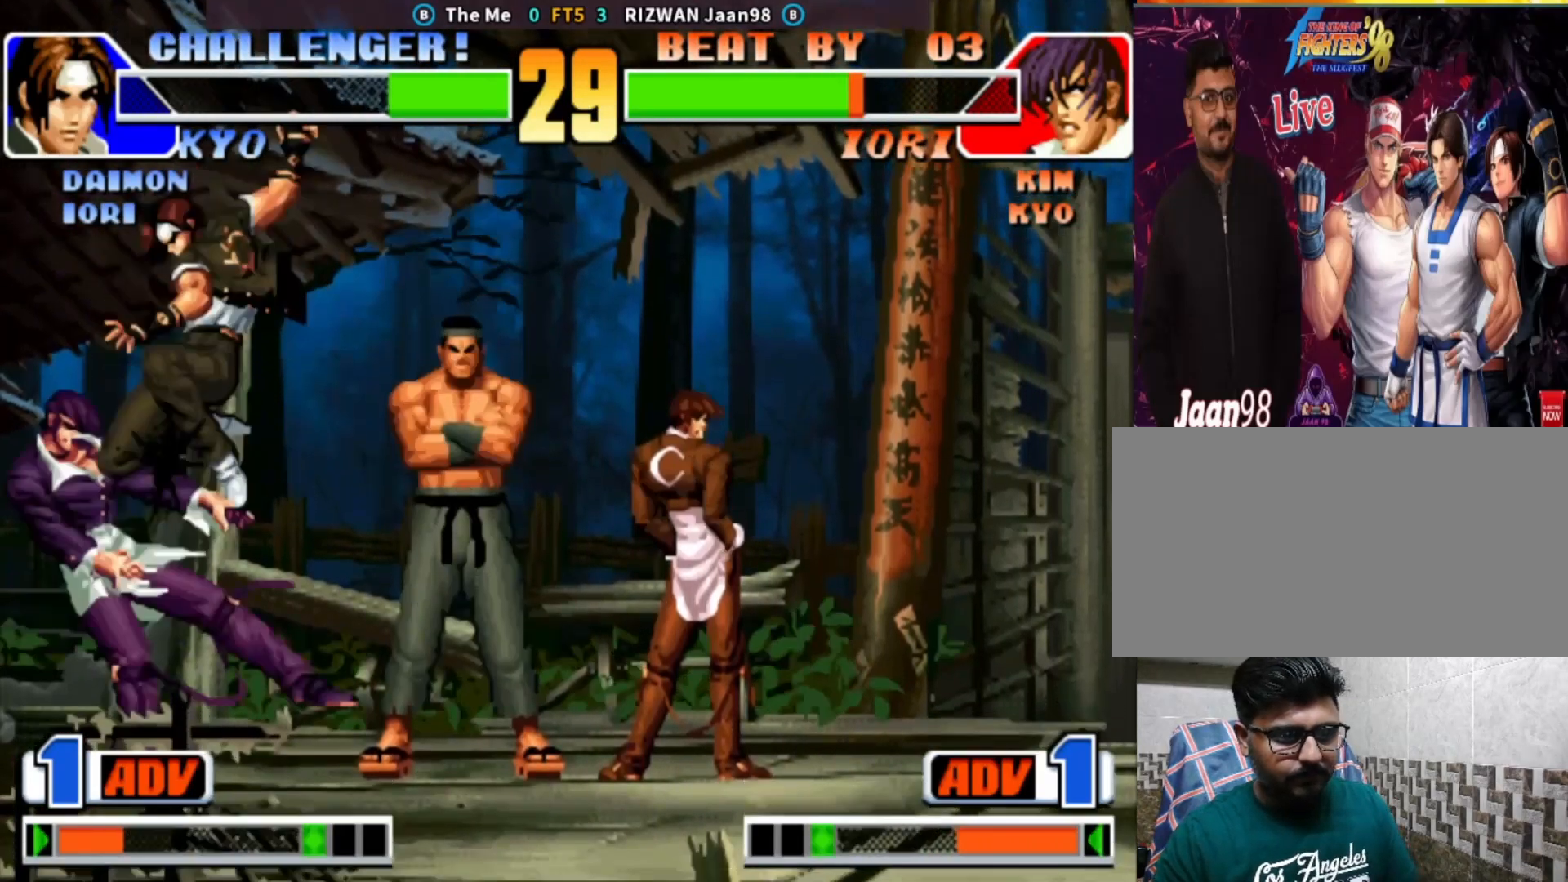
{"dt_ms": 500, "buttons": [], "left_stick": "down", "events": [[300, "left_stick", "center"], [450, "left_stick", "down"]]}
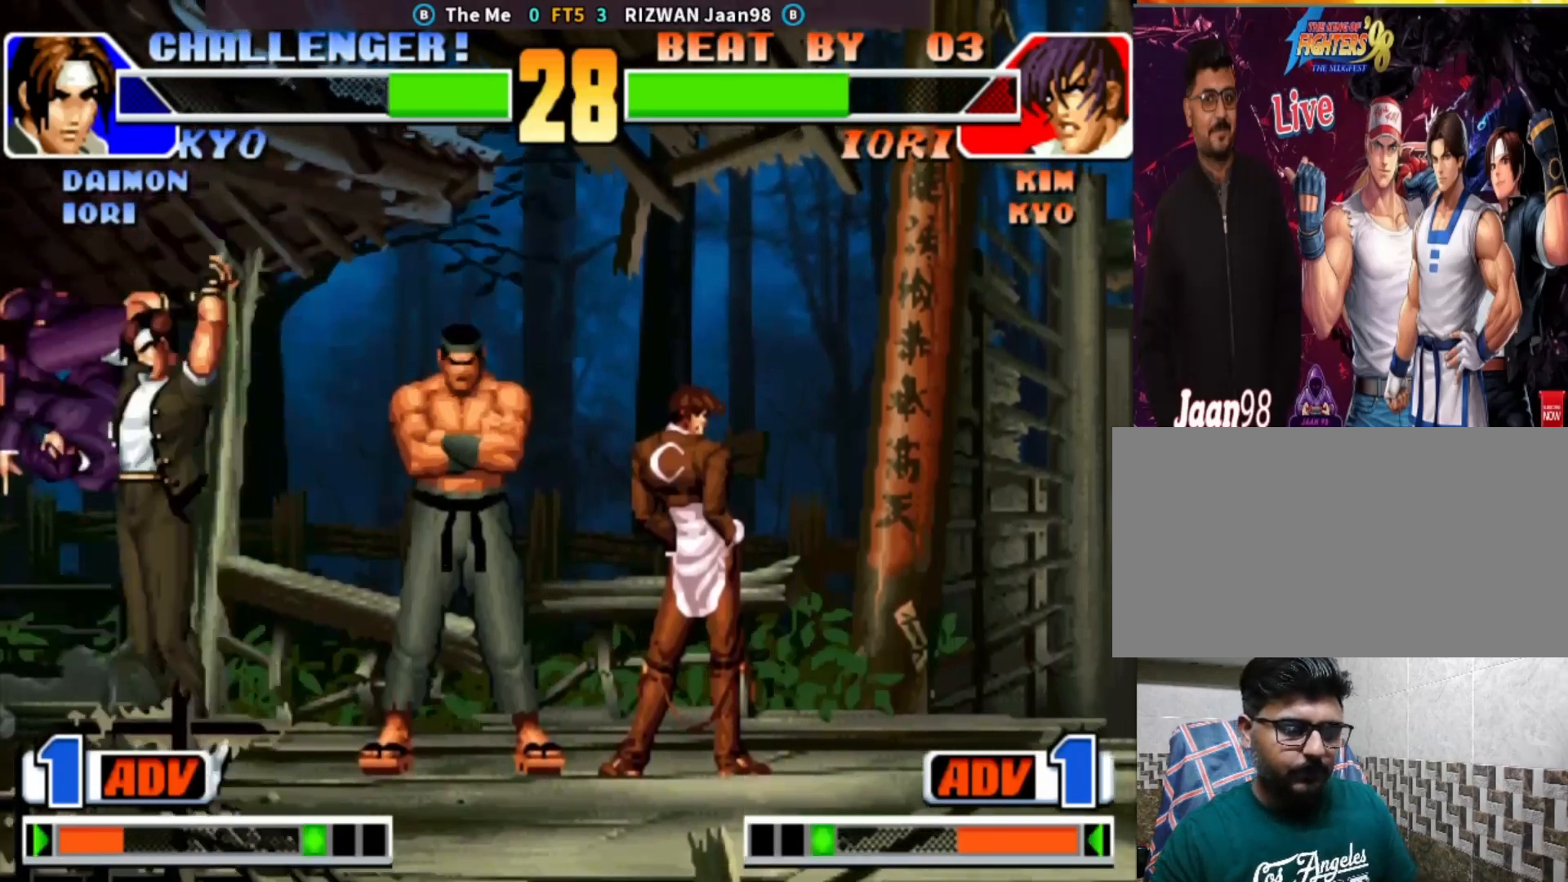
{"dt_ms": 500, "buttons": ["TRIANGLE"], "left_stick": "left", "events": [[67, "left_stick", "up-left"], [400, "left_stick", "left"], [467, "TRIANGLE", "down"]]}
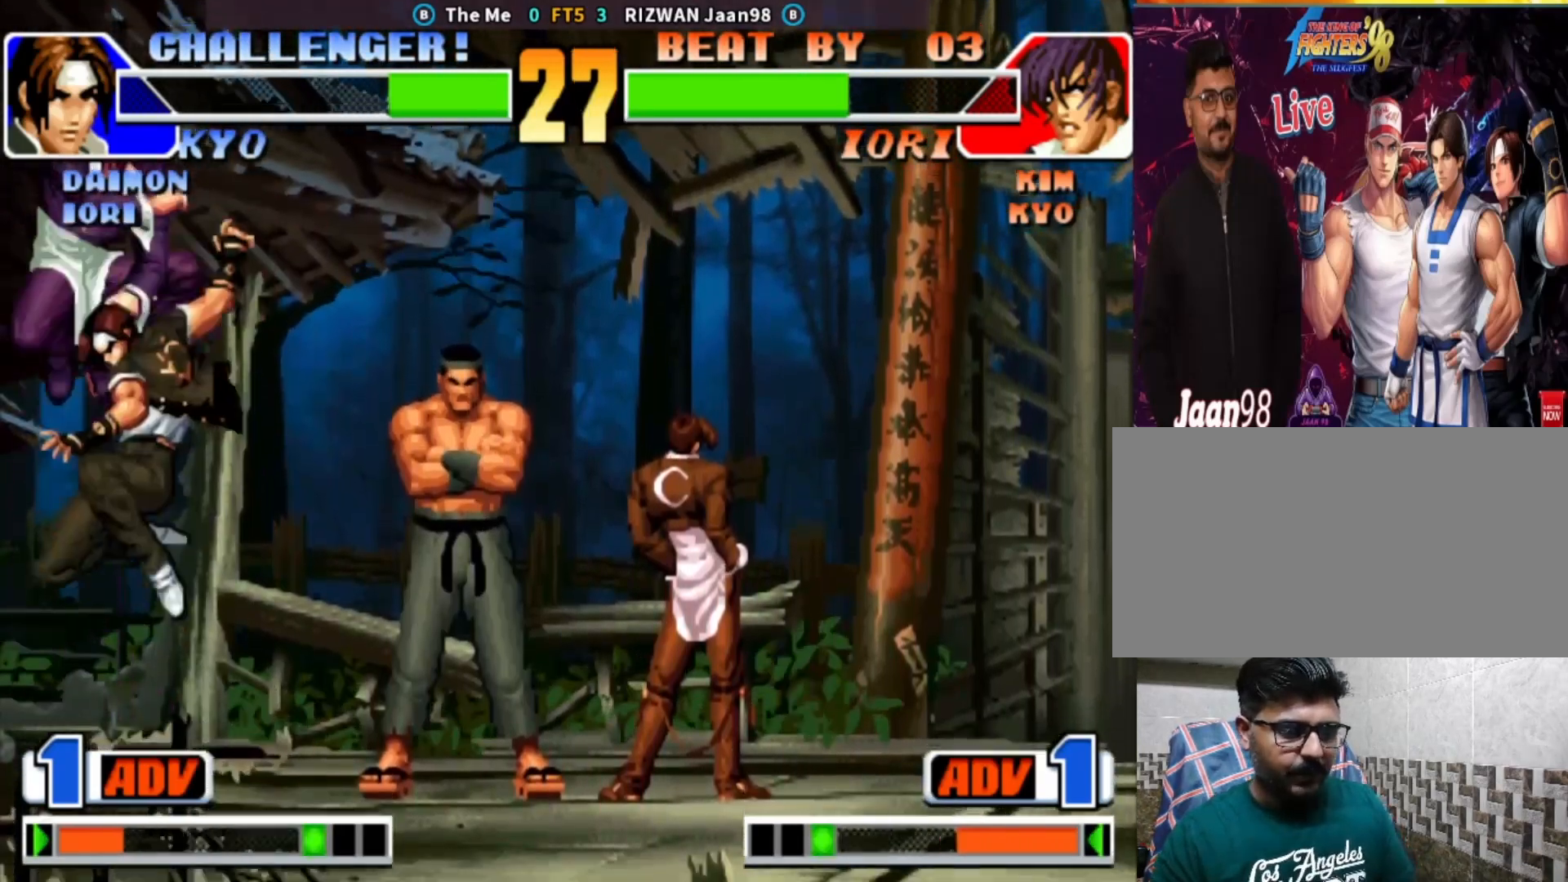
{"dt_ms": 500, "buttons": [], "left_stick": "right", "events": [[167, "TRIANGLE", "up"], [167, "left_stick", "center"], [217, "left_stick", "right"], [300, "left_stick", "center"], [367, "left_stick", "right"]]}
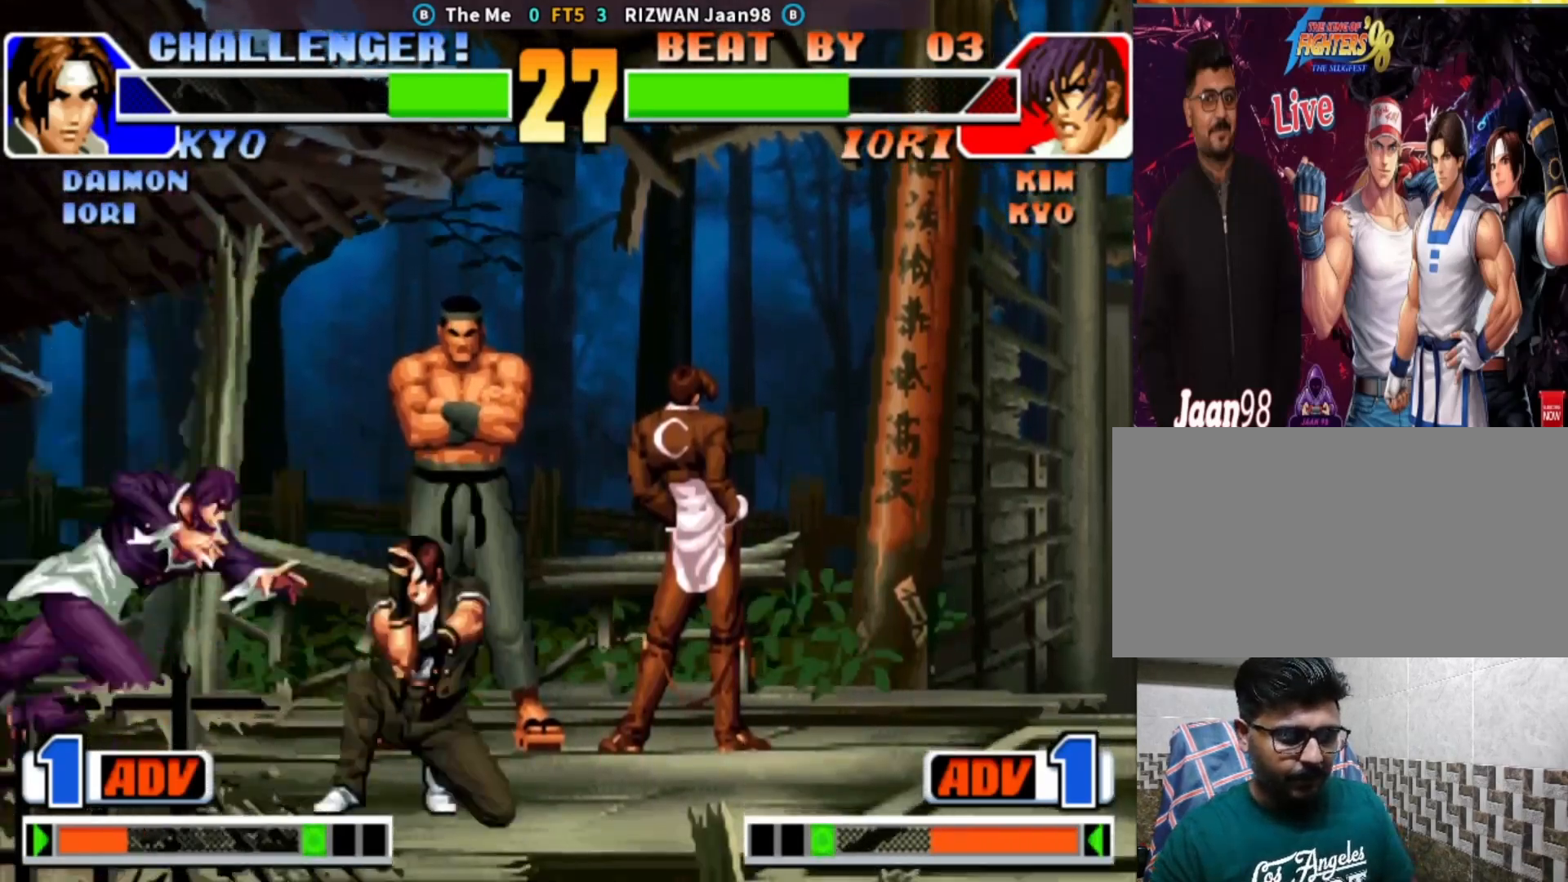
{"dt_ms": 500, "buttons": ["CROSS"], "left_stick": "right", "events": [[67, "left_stick", "center"], [250, "left_stick", "right"], [333, "CROSS", "down"]]}
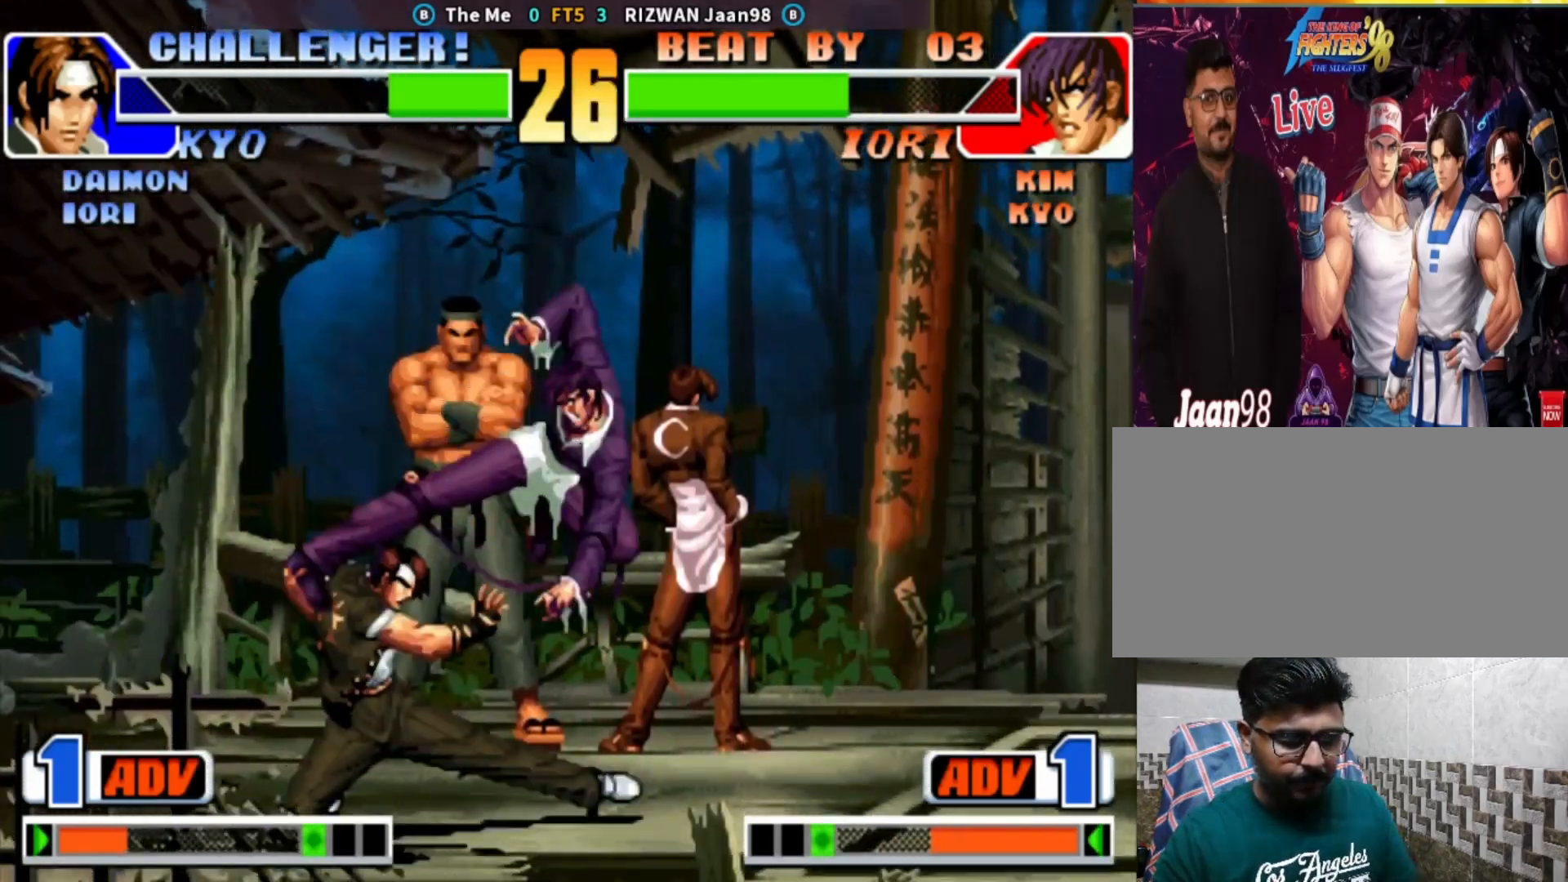
{"dt_ms": 500, "buttons": [], "left_stick": "down-right", "events": [[50, "CROSS", "up"], [117, "left_stick", "center"], [183, "SQUARE", "down"], [300, "SQUARE", "up"], [317, "left_stick", "down-right"]]}
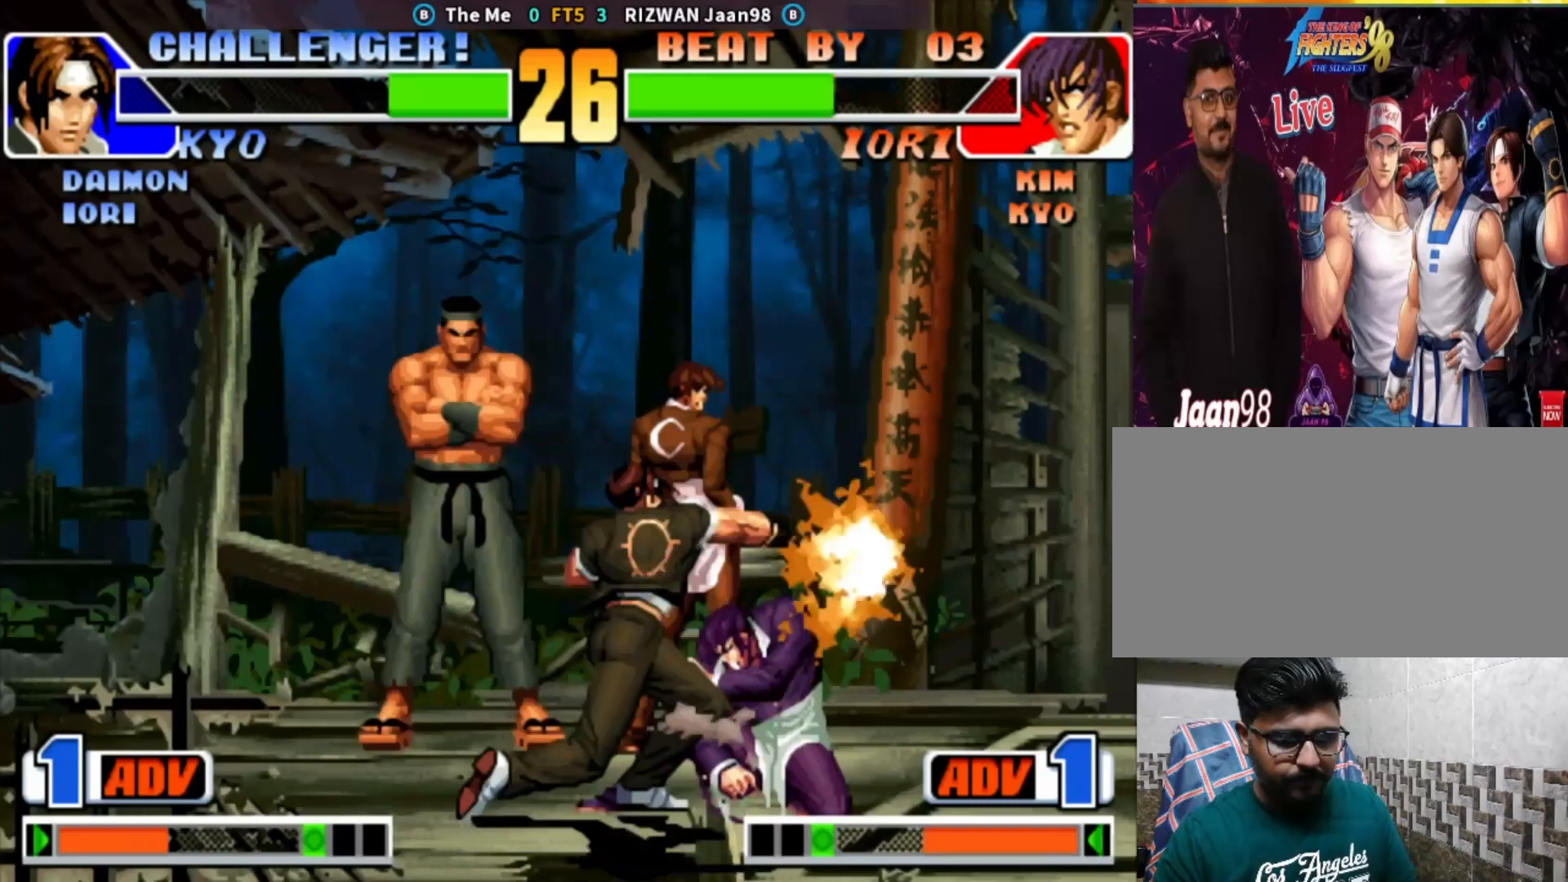
{"dt_ms": 500, "buttons": [], "left_stick": "right", "events": [[267, "left_stick", "center"], [350, "left_stick", "right"]]}
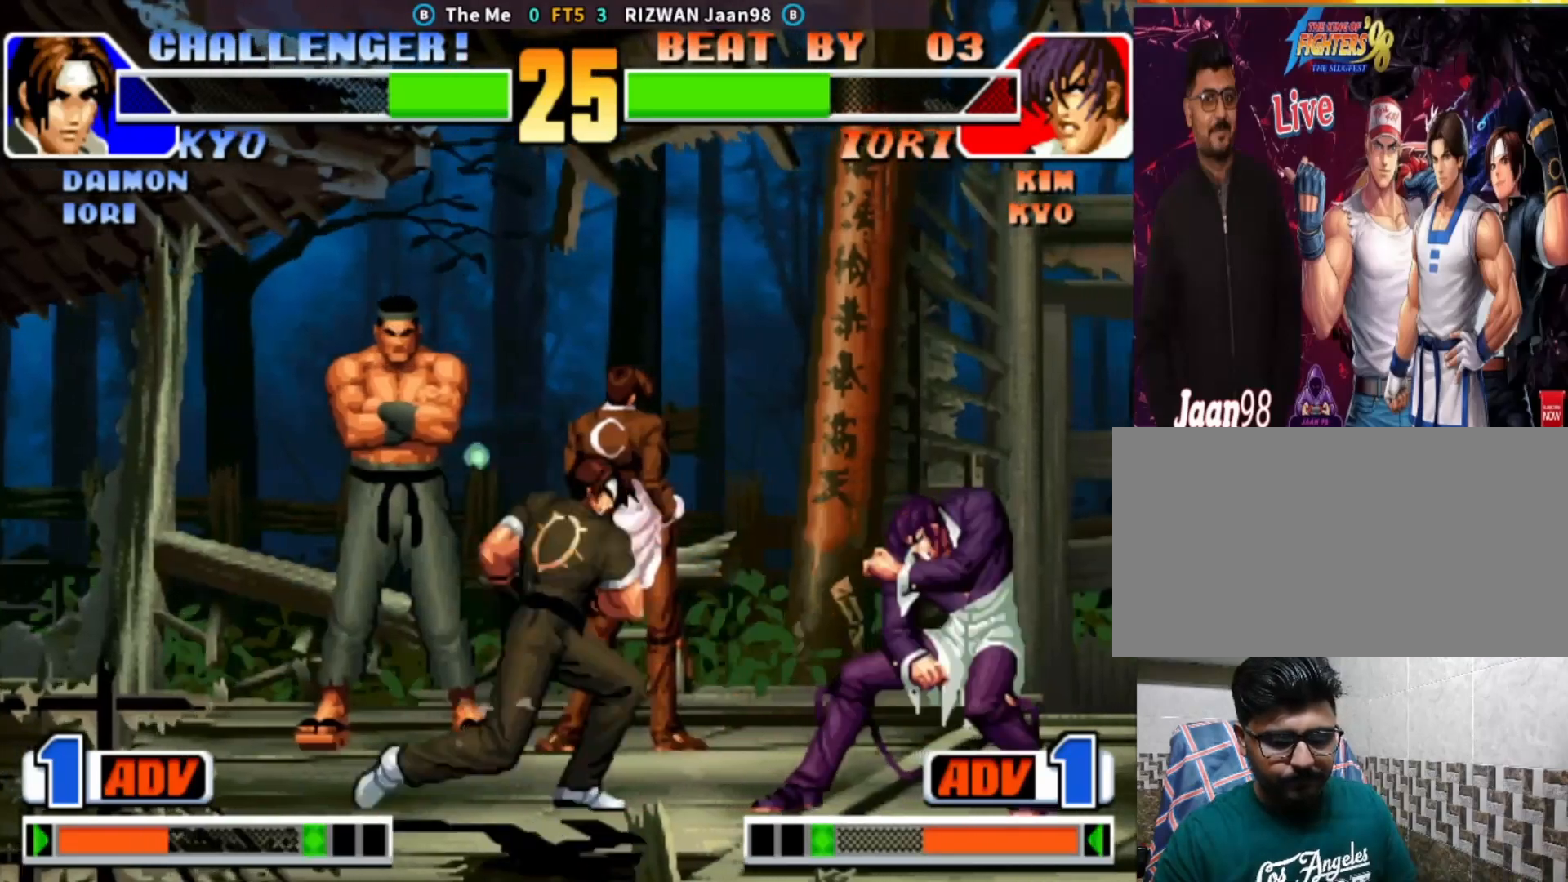
{"dt_ms": 1000, "buttons": [], "left_stick": "down"}
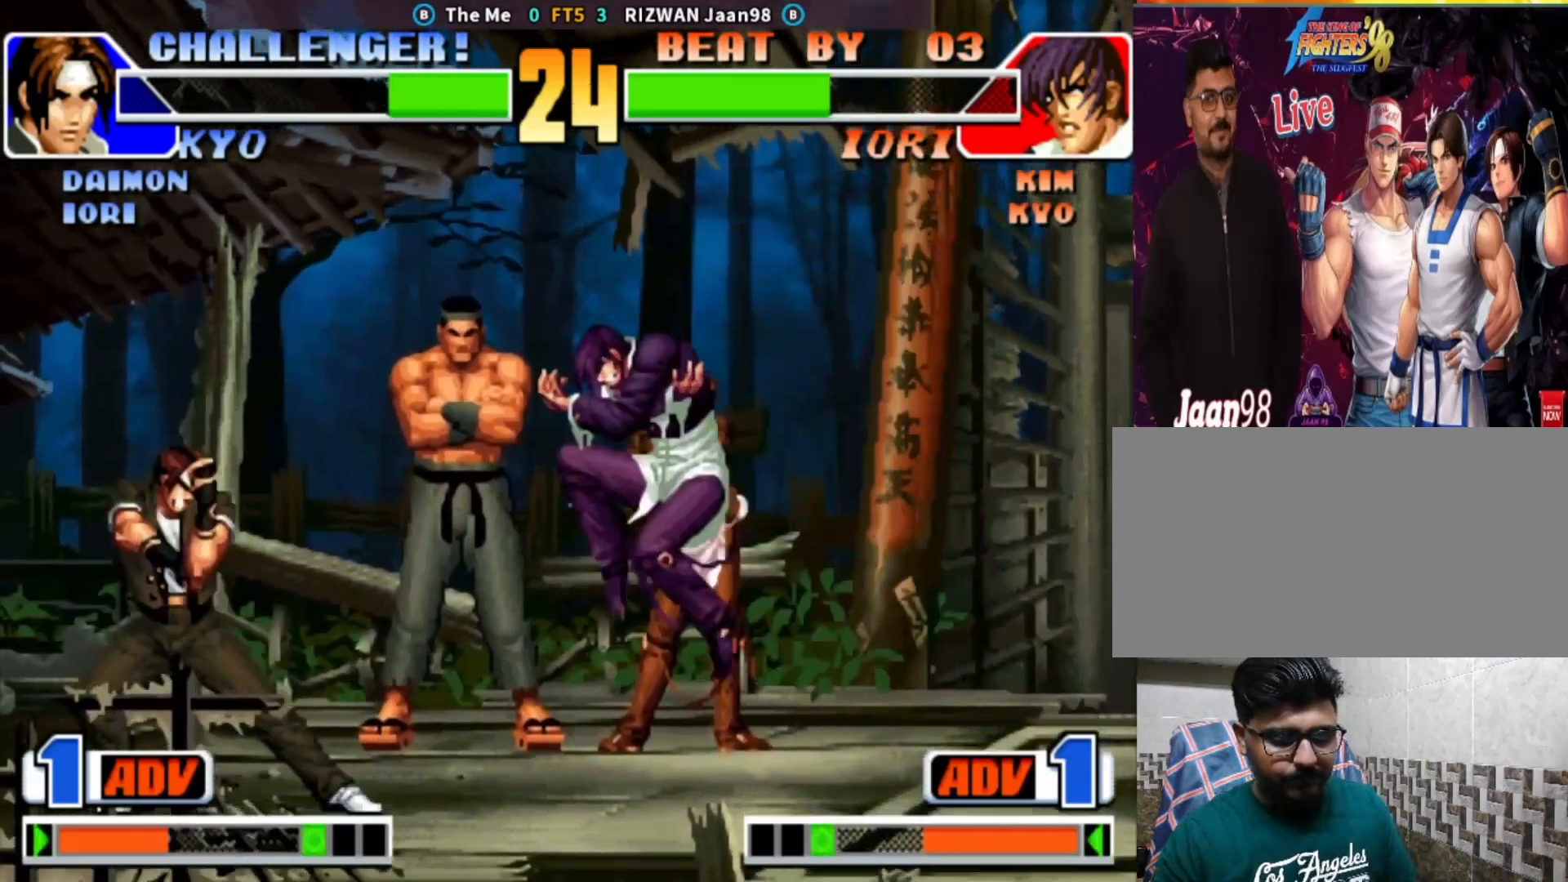
{"dt_ms": 500, "buttons": [], "left_stick": "down-right", "events": [[17, "left_stick", "down-right"]]}
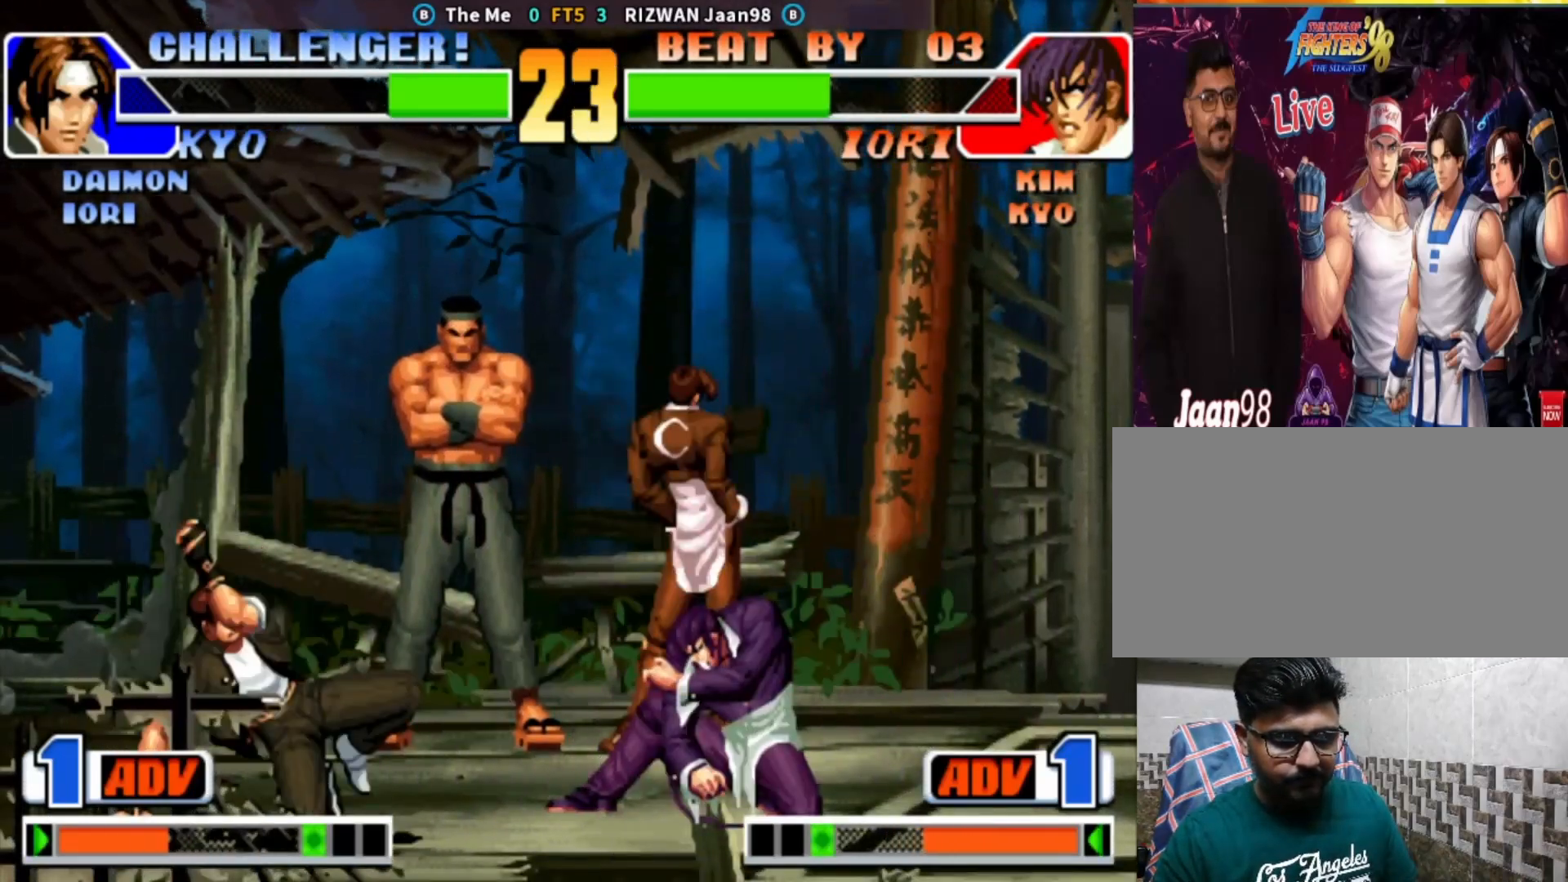
{"dt_ms": 500, "buttons": ["CIRCLE", "TRIANGLE"], "left_stick": "center", "events": [[200, "left_stick", "left"], [267, "left_stick", "center"], [383, "CIRCLE", "down"], [383, "TRIANGLE", "down"]]}
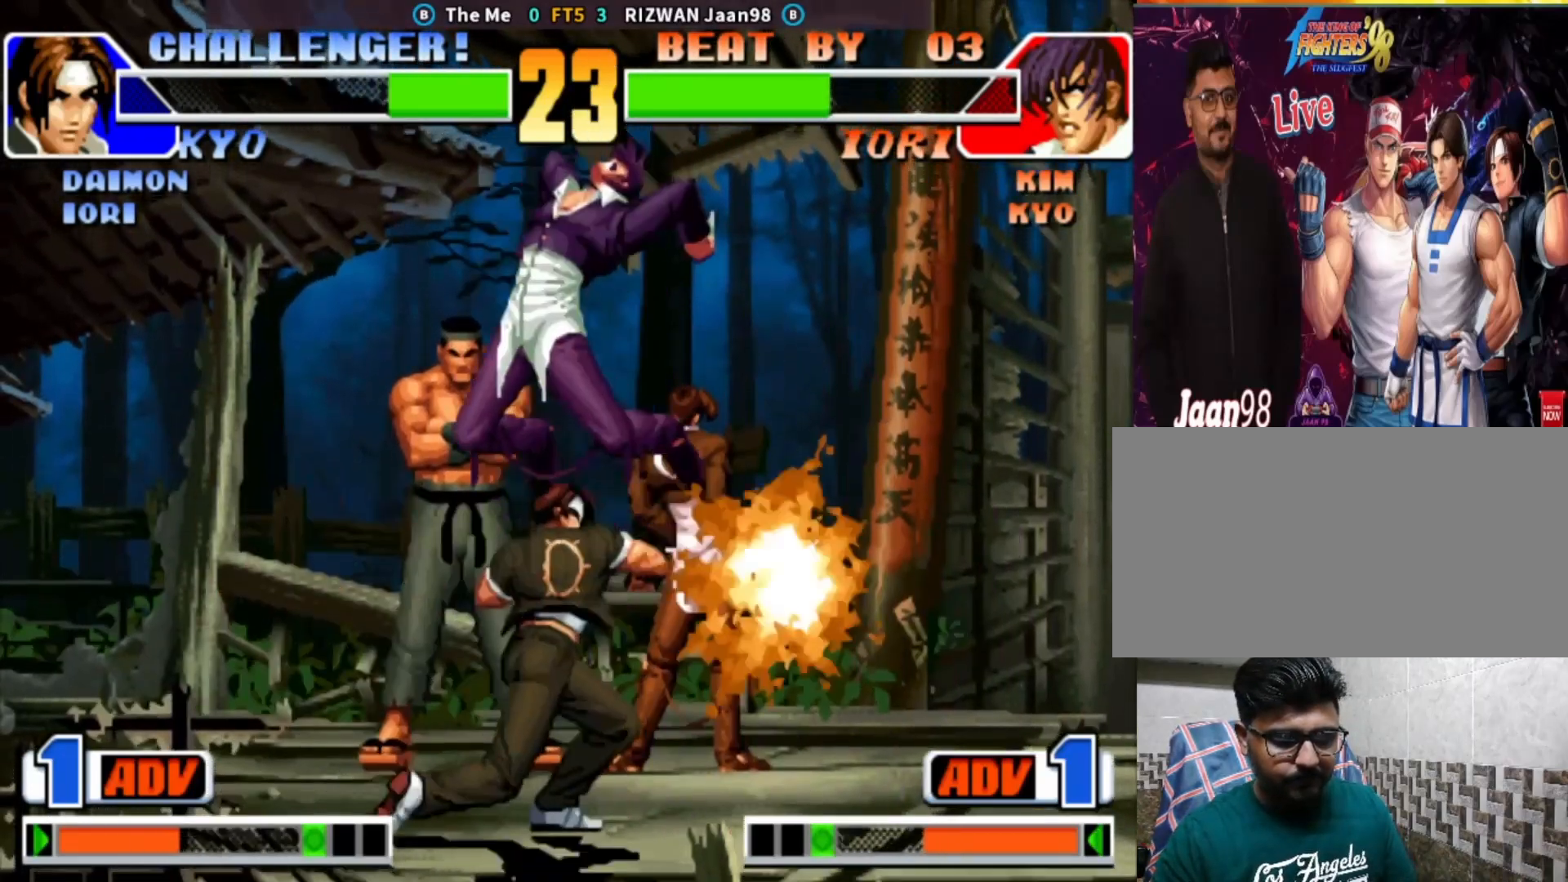
{"dt_ms": 500, "buttons": [], "left_stick": "right", "events": [[33, "left_stick", "right"], [100, "CIRCLE", "up"], [117, "TRIANGLE", "up"]]}
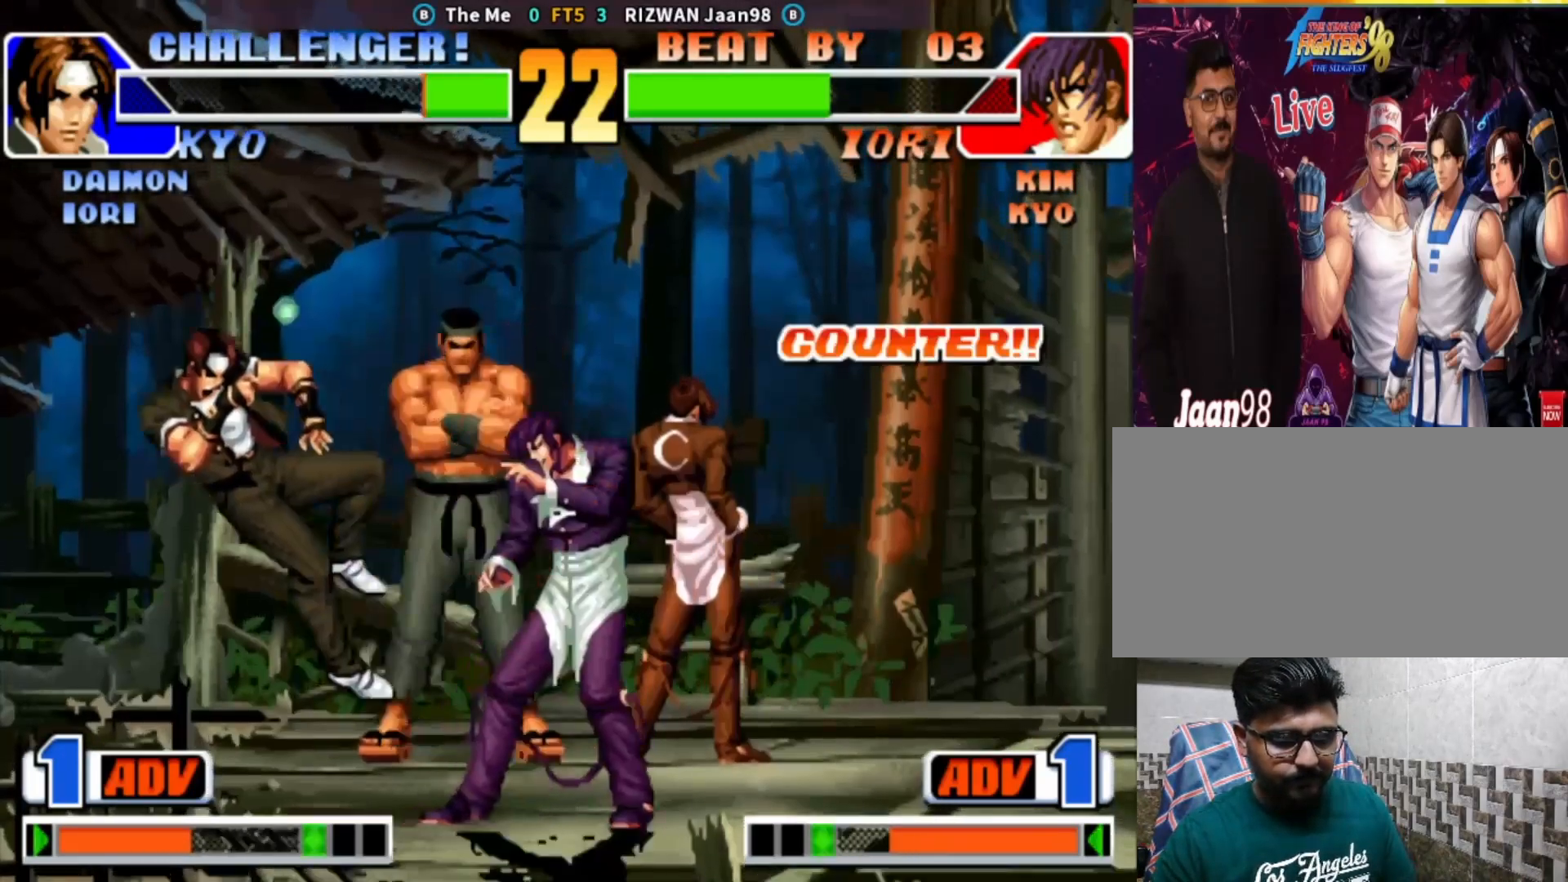
{"dt_ms": 500, "buttons": [], "left_stick": "center", "events": [[33, "left_stick", "center"], [83, "left_stick", "left"], [100, "CIRCLE", "down"], [183, "CIRCLE", "up"], [267, "left_stick", "center"]]}
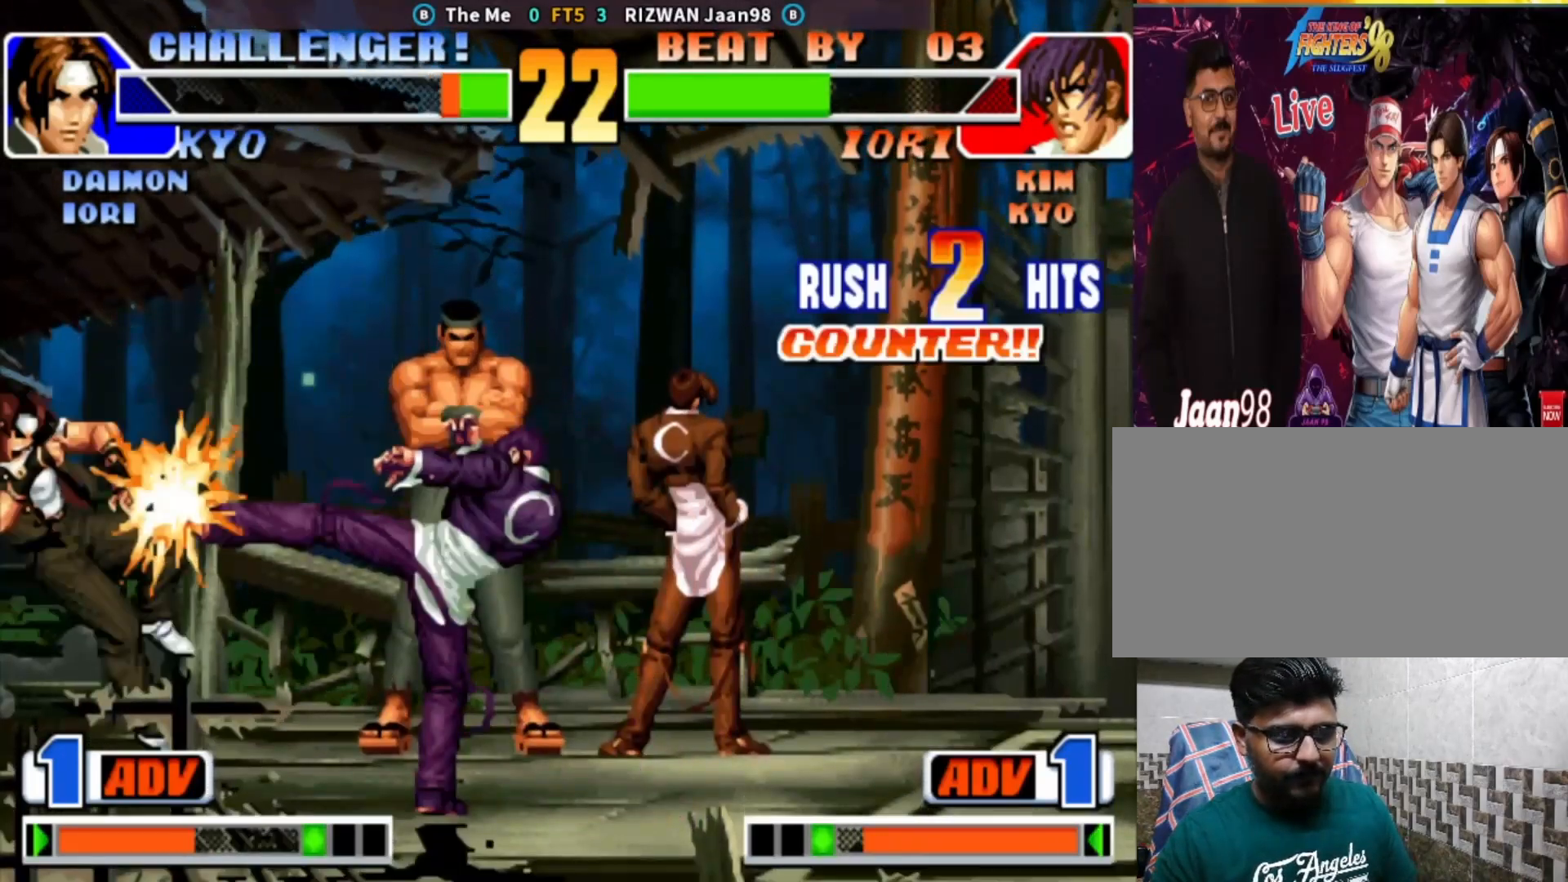
{"dt_ms": 1000, "buttons": [], "left_stick": "center"}
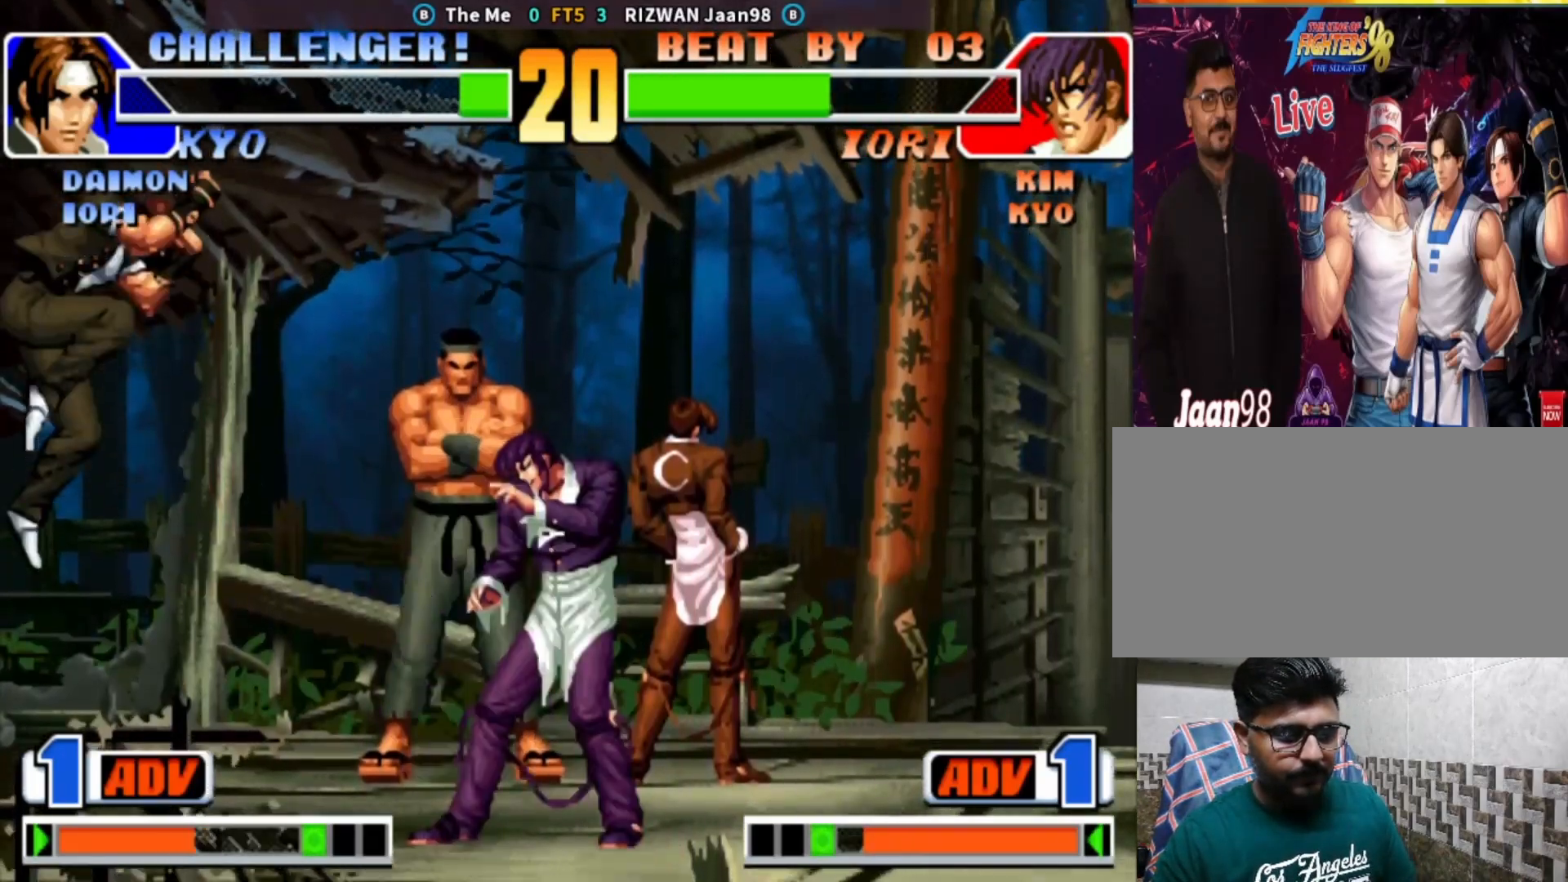
{"dt_ms": 500, "buttons": [], "left_stick": "down-right", "events": [[17, "left_stick", "left"], [150, "left_stick", "down-right"]]}
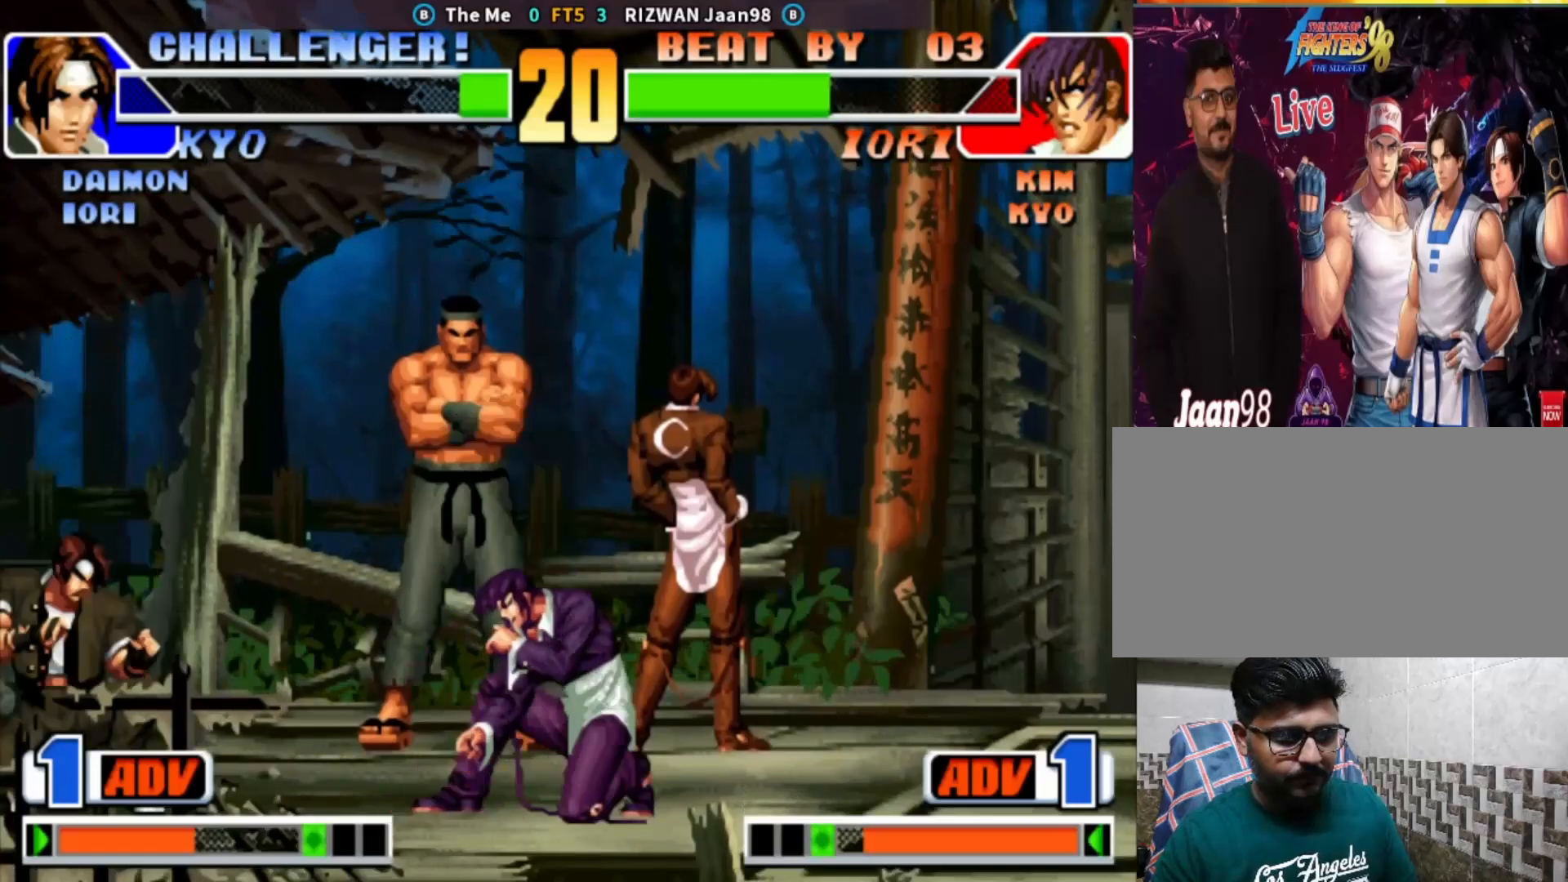
{"dt_ms": 500, "buttons": [], "left_stick": "down", "events": [[100, "left_stick", "up"], [150, "left_stick", "center"], [283, "CIRCLE", "down"], [283, "TRIANGLE", "down"], [383, "left_stick", "right"], [450, "left_stick", "down"], [483, "TRIANGLE", "up"], [500, "CIRCLE", "up"]]}
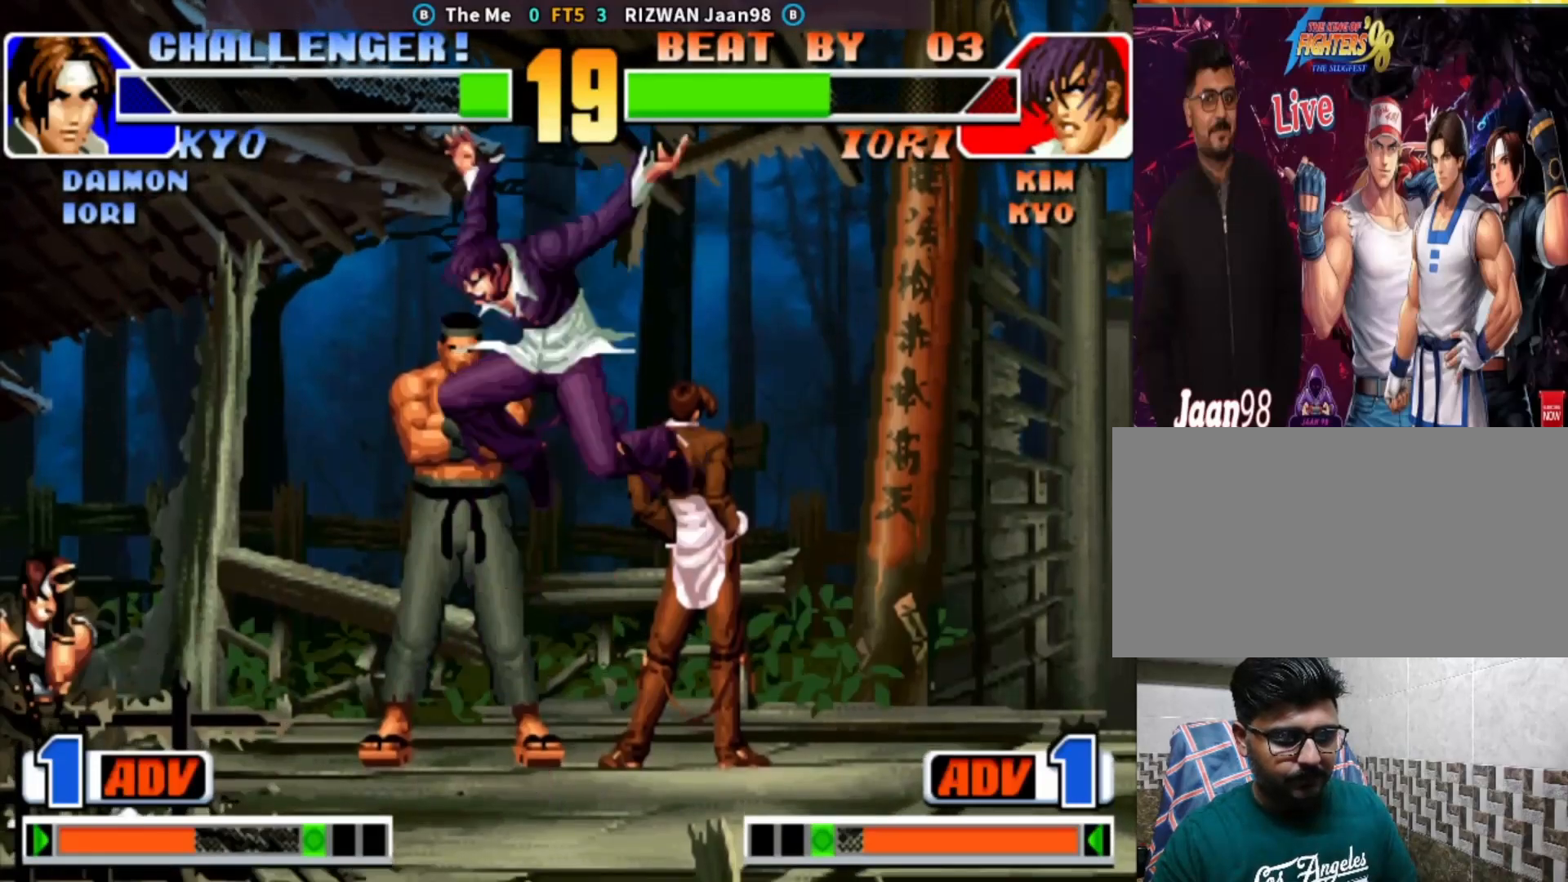
{"dt_ms": 500, "buttons": [], "left_stick": "down-right", "events": [[17, "left_stick", "left"], [67, "left_stick", "center"], [133, "left_stick", "down-right"]]}
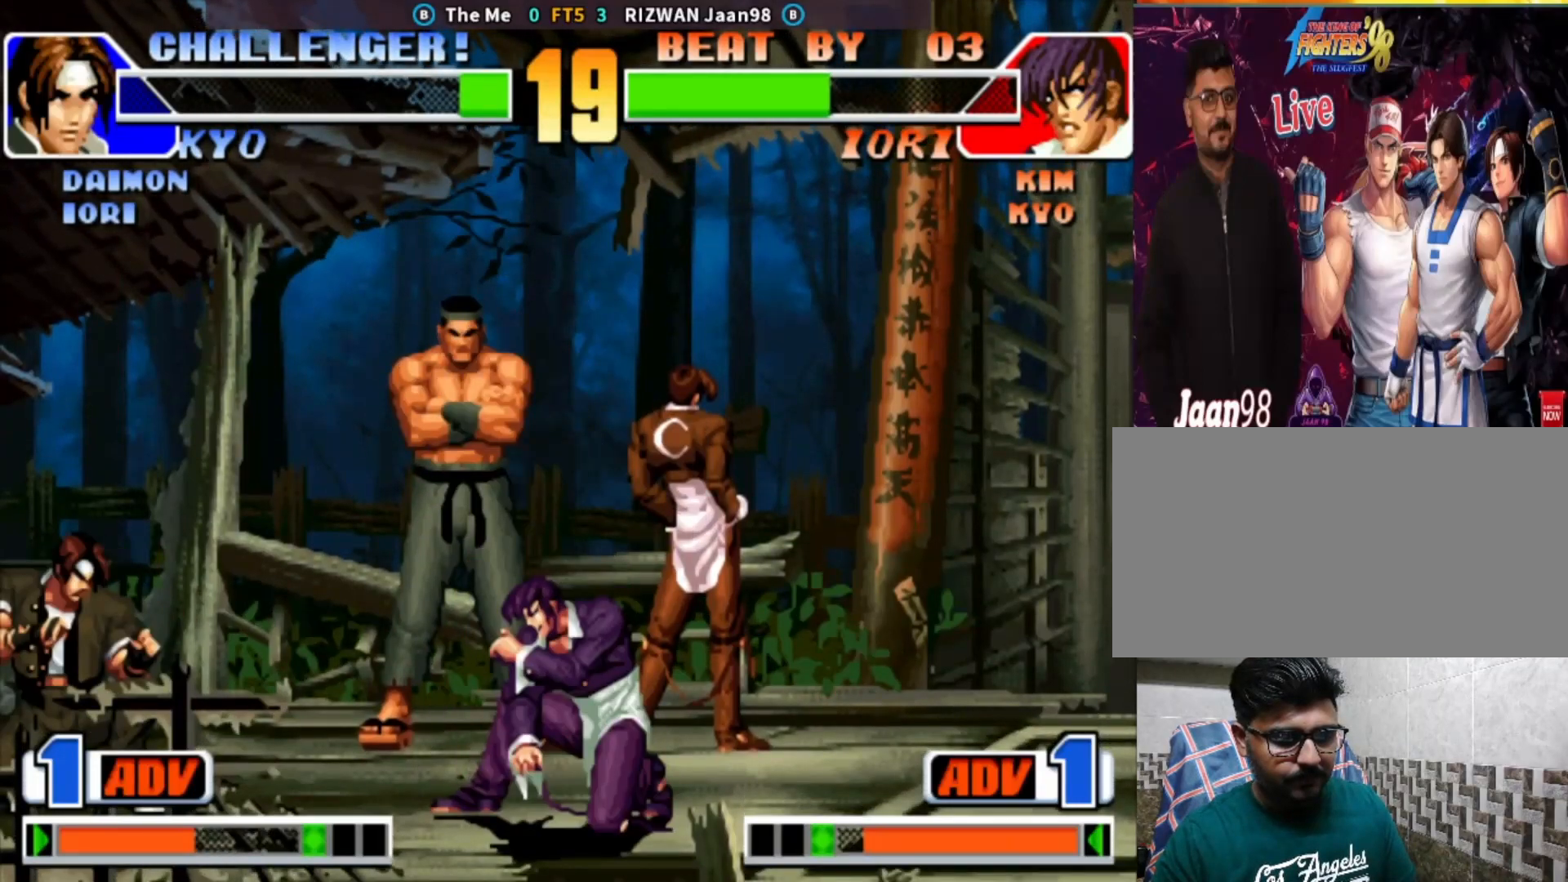
{"dt_ms": 500, "buttons": [], "left_stick": "right", "events": [[283, "CIRCLE", "down"], [333, "left_stick", "right"], [383, "CIRCLE", "up"]]}
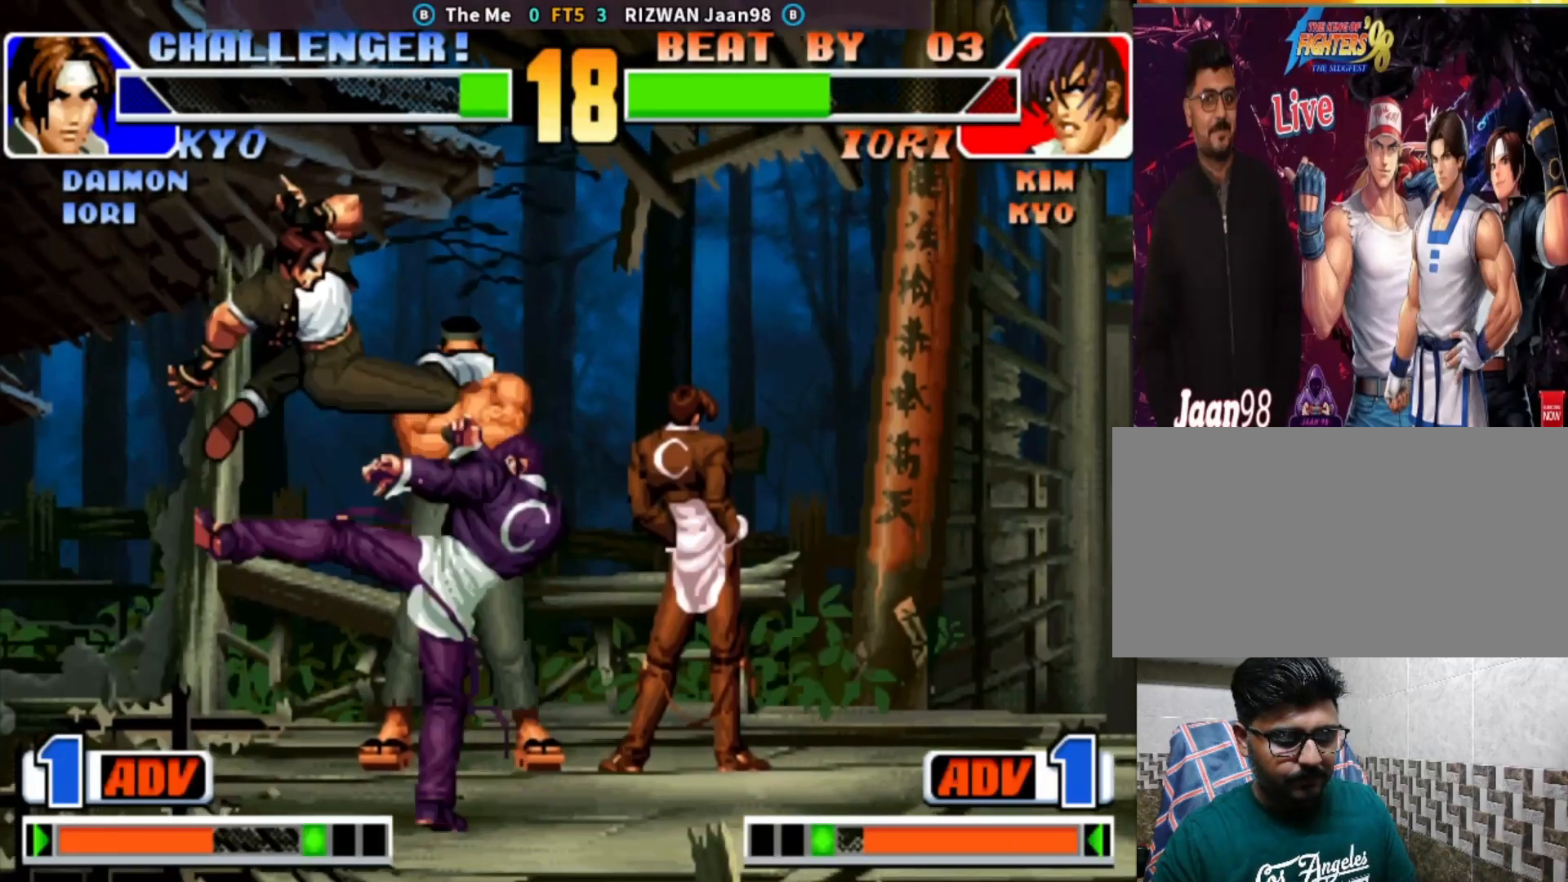
{"dt_ms": 500, "buttons": [], "left_stick": "center", "events": [[300, "left_stick", "center"]]}
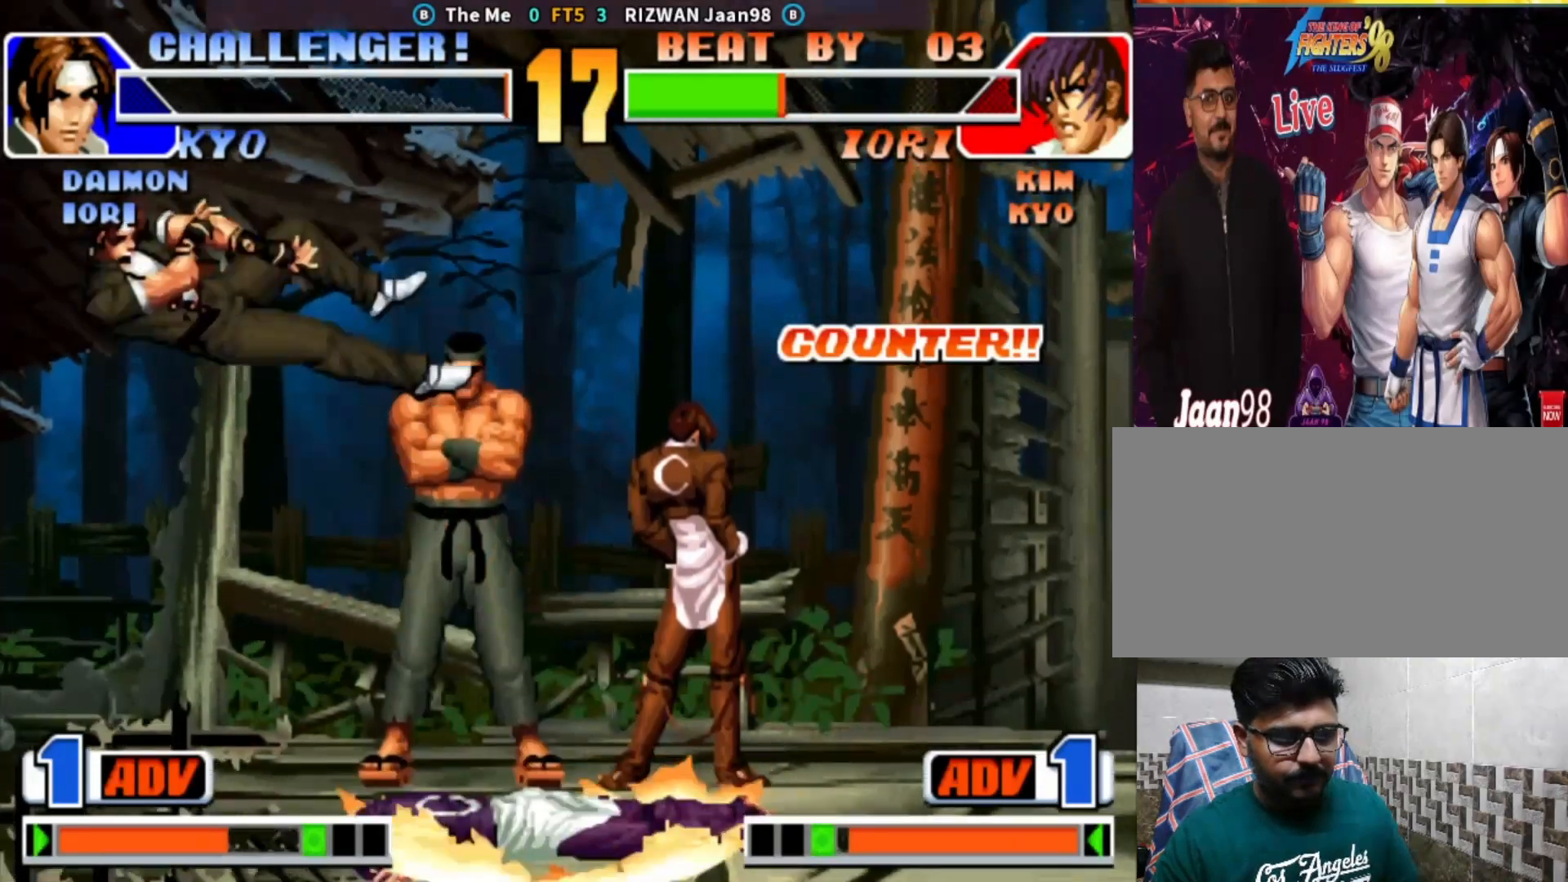
{"dt_ms": 500, "buttons": ["CROSS"], "left_stick": "center", "events": [[217, "CROSS", "down"], [217, "SQUARE", "down"], [300, "SQUARE", "up"], [317, "CROSS", "up"], [400, "CROSS", "down"], [400, "SQUARE", "down"], [500, "SQUARE", "up"]]}
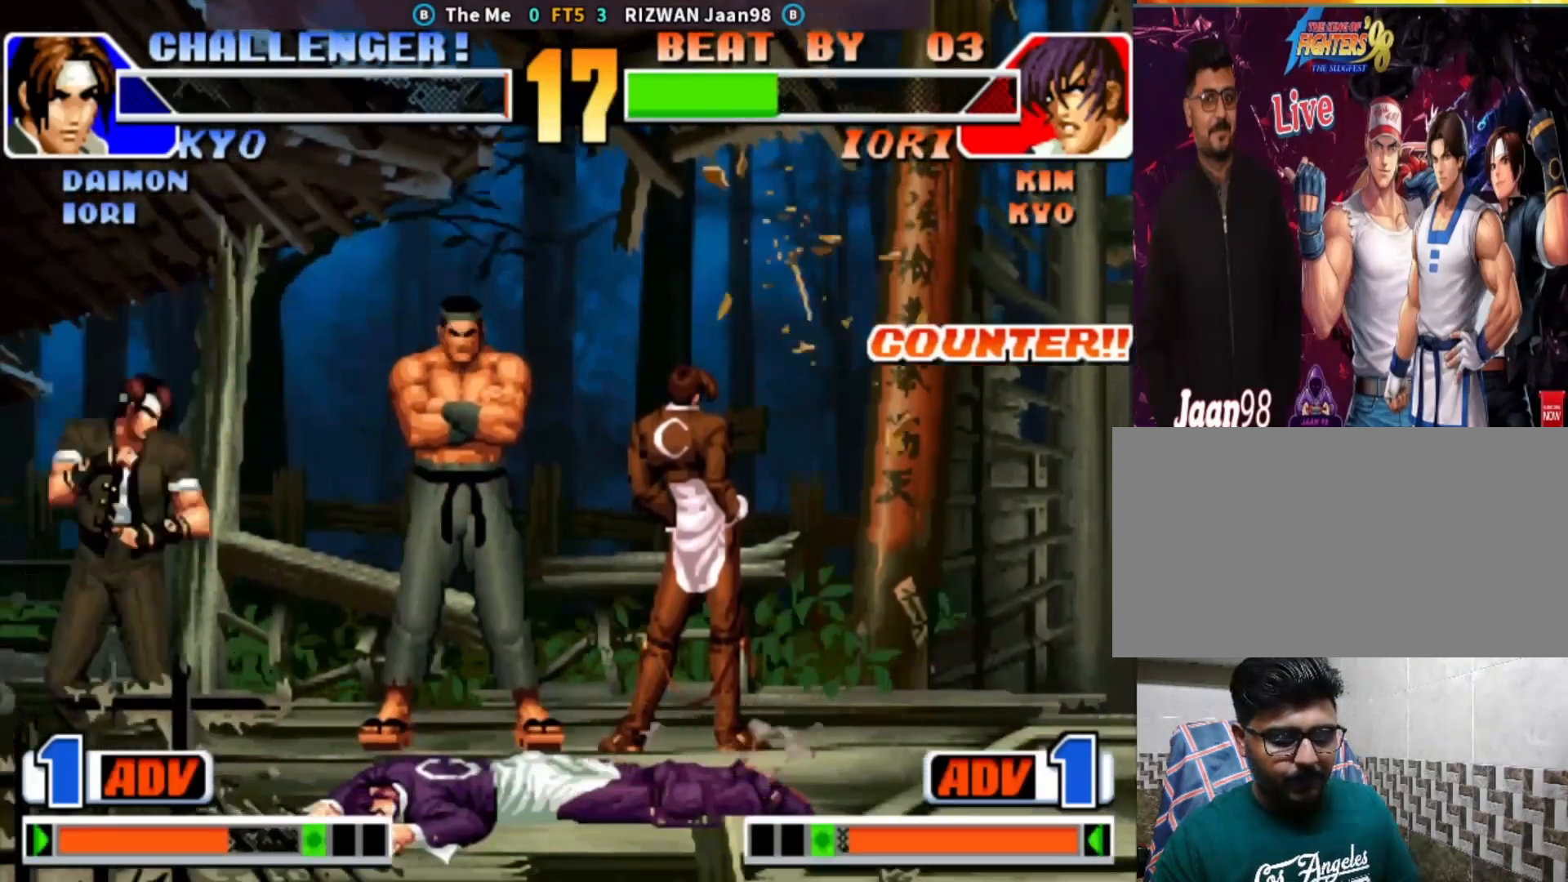
{"dt_ms": 500, "buttons": ["TRIANGLE"], "left_stick": "left", "events": [[17, "CROSS", "up"], [167, "left_stick", "left"], [250, "left_stick", "down"], [317, "TRIANGLE", "down"], [367, "left_stick", "left"]]}
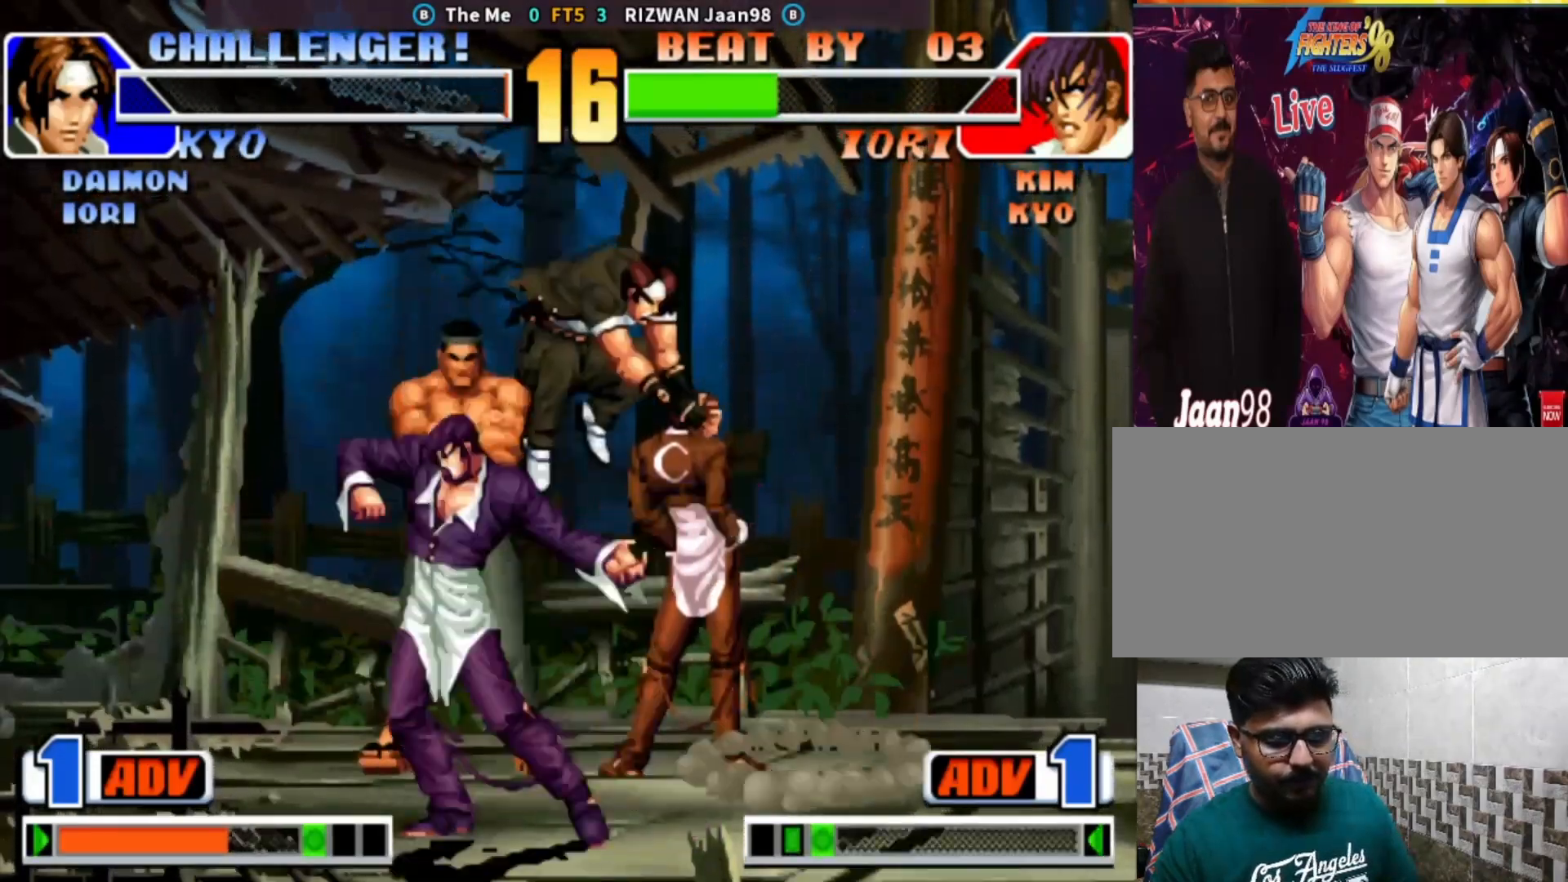
{"dt_ms": 500, "buttons": [], "left_stick": "center", "events": [[33, "TRIANGLE", "up"], [67, "left_stick", "center"]]}
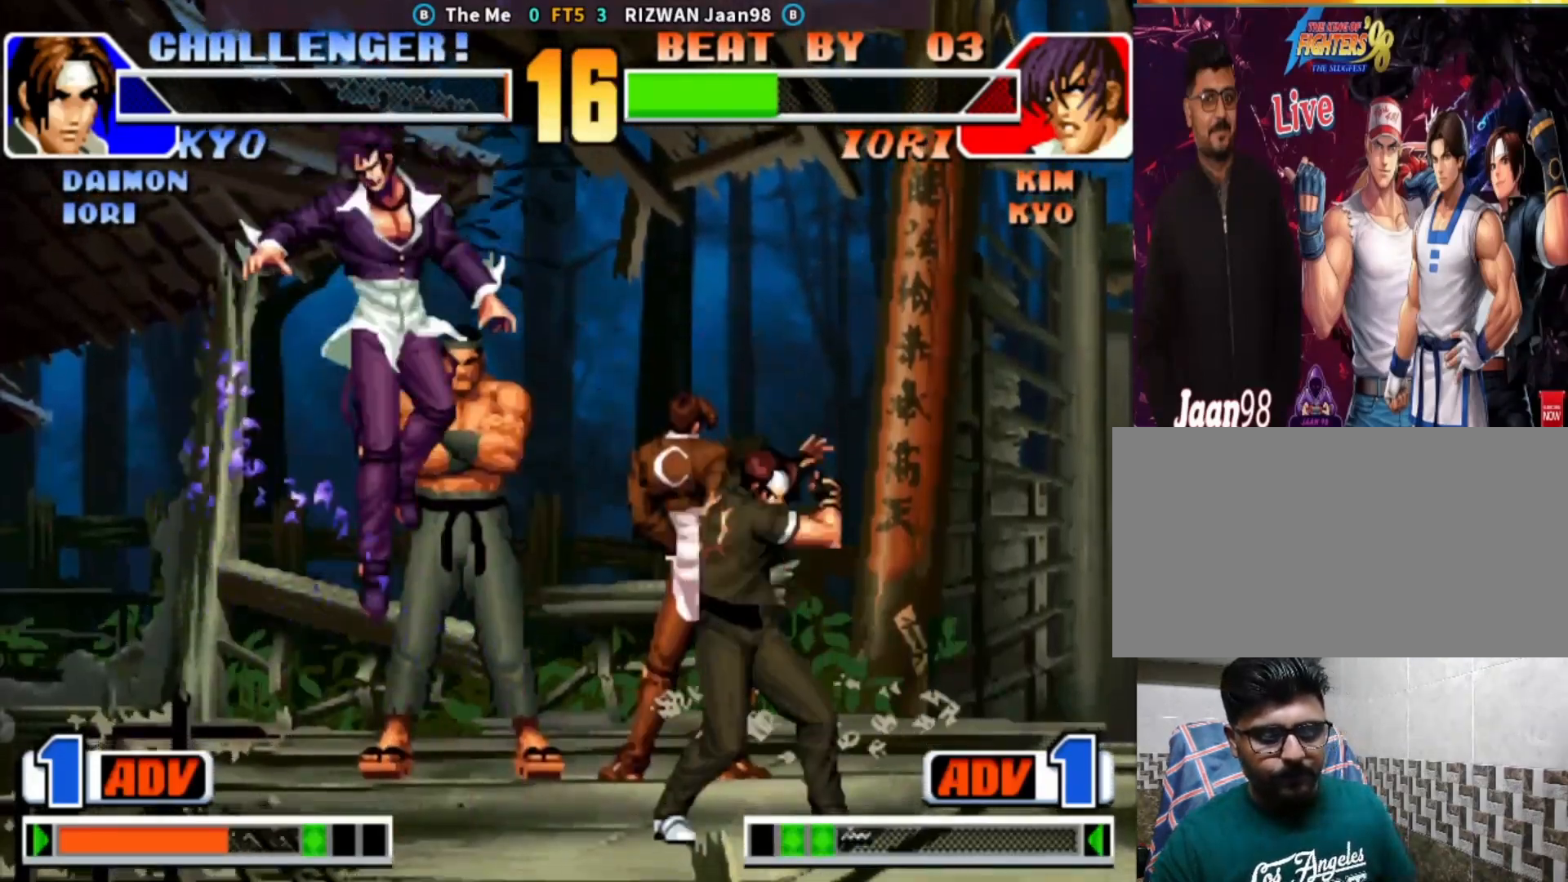
{"dt_ms": 500, "buttons": [], "left_stick": "down-left", "events": [[117, "left_stick", "down-left"]]}
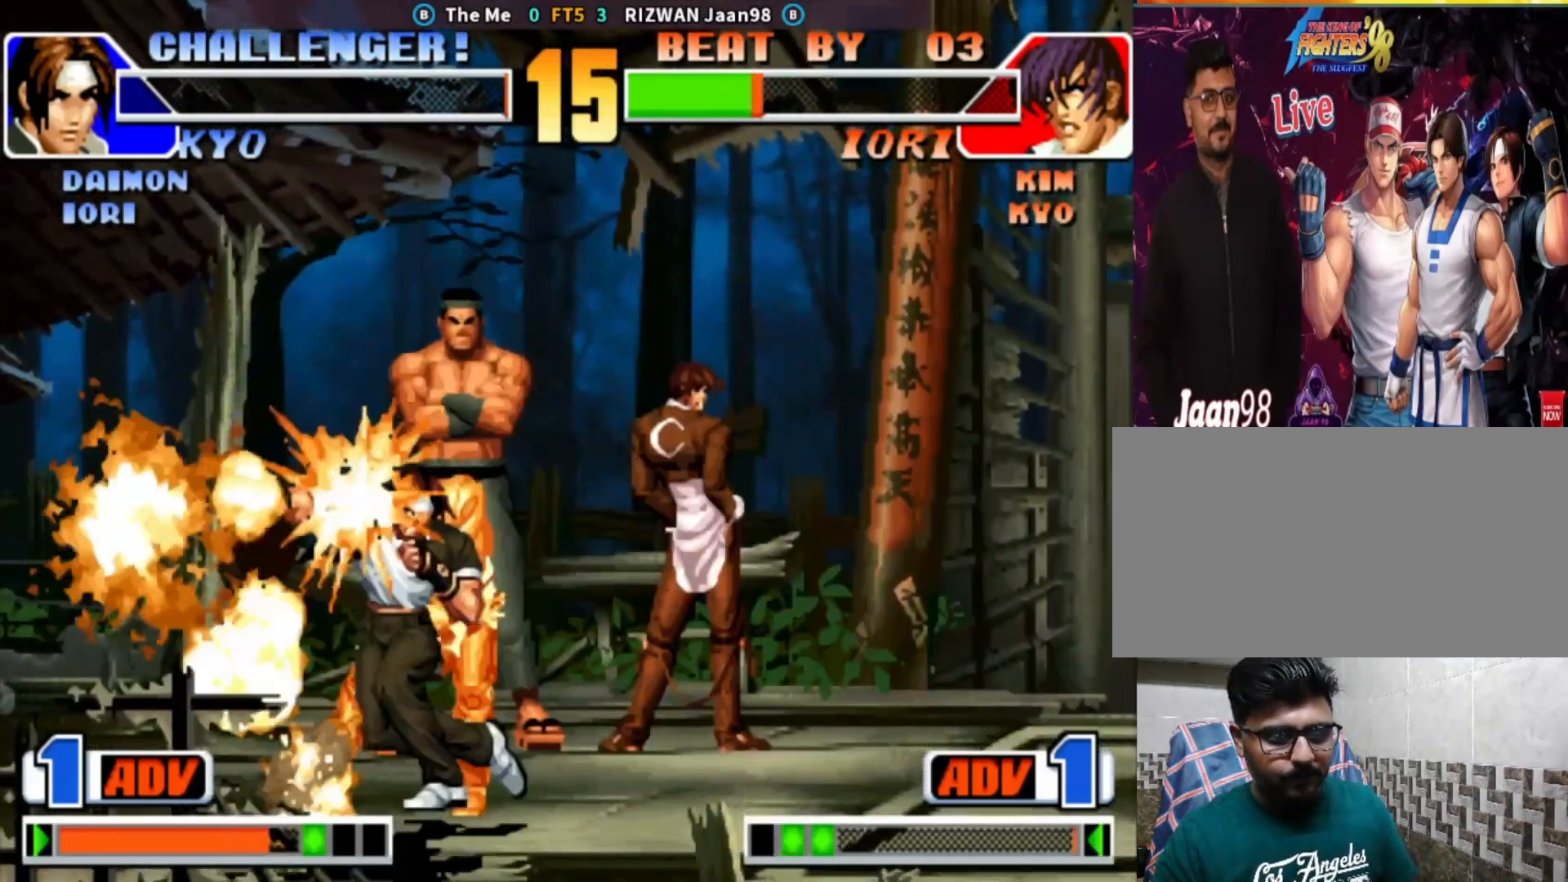
{"dt_ms": 1000, "buttons": ["CROSS", "CIRCLE", "SQUARE", "TRIANGLE"], "left_stick": "down-left"}
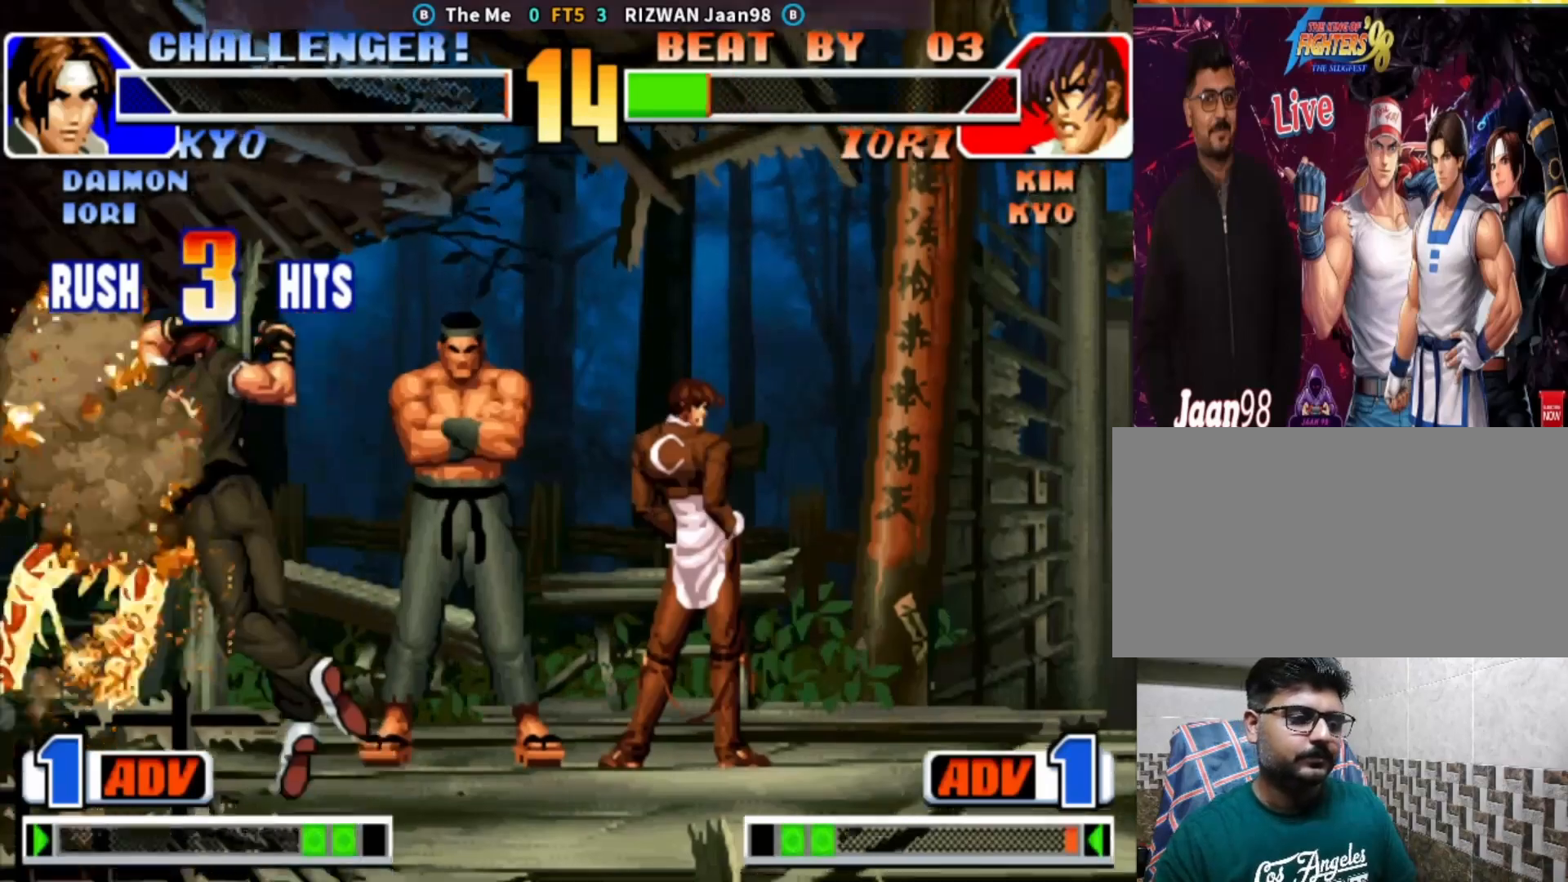
{"dt_ms": 500, "buttons": ["CROSS", "CIRCLE", "SQUARE", "TRIANGLE"], "left_stick": "center", "events": [[83, "left_stick", "center"]]}
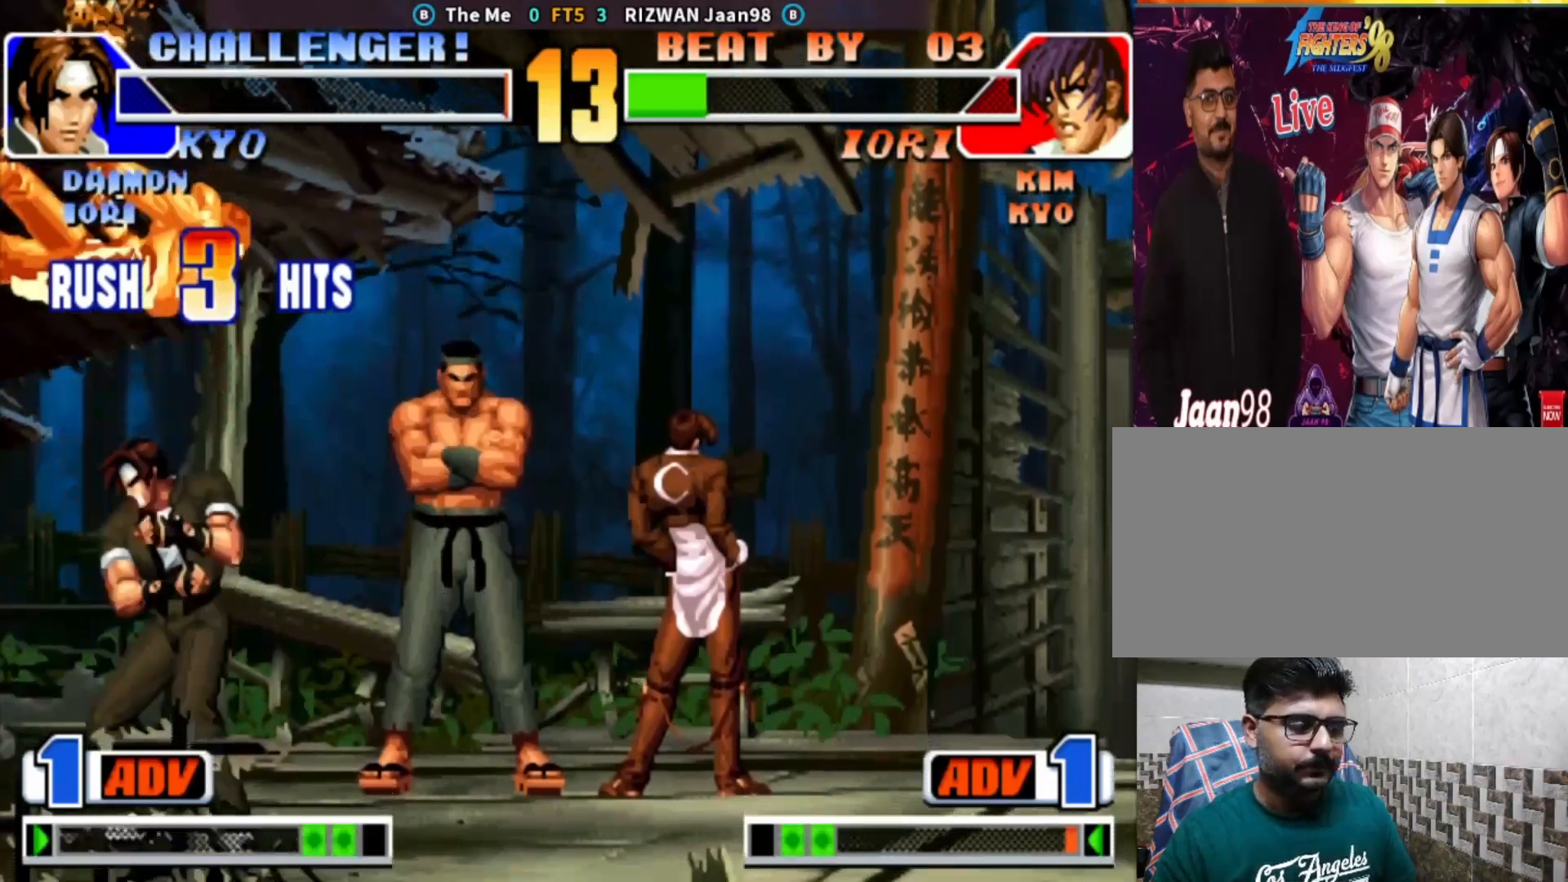
{"dt_ms": 500, "buttons": ["CROSS", "CIRCLE", "TRIANGLE"], "left_stick": "center"}
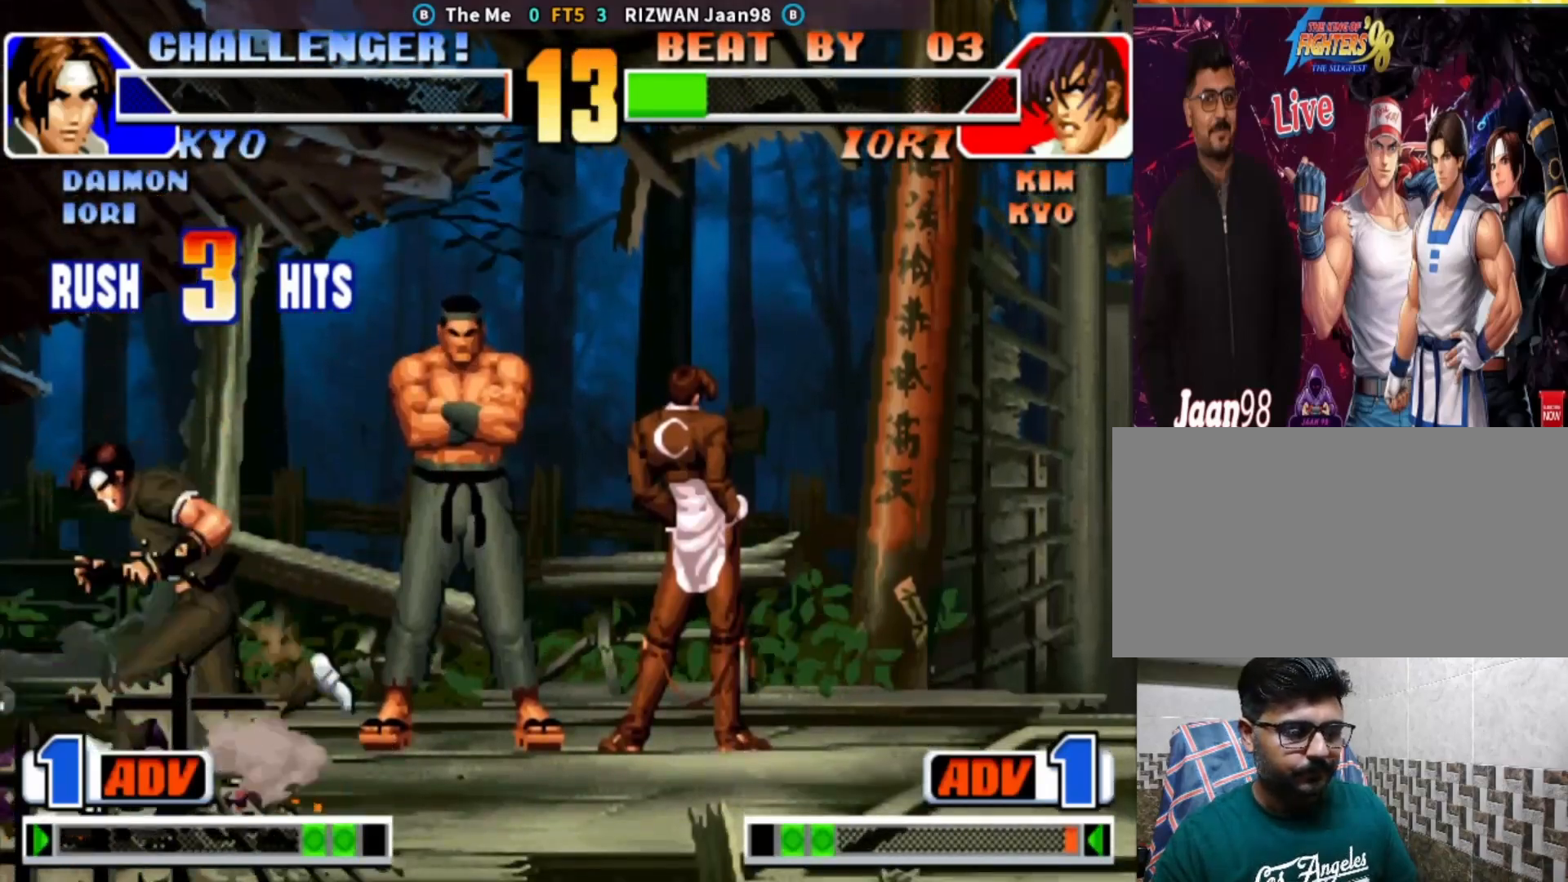
{"dt_ms": 1000, "buttons": [], "left_stick": "right"}
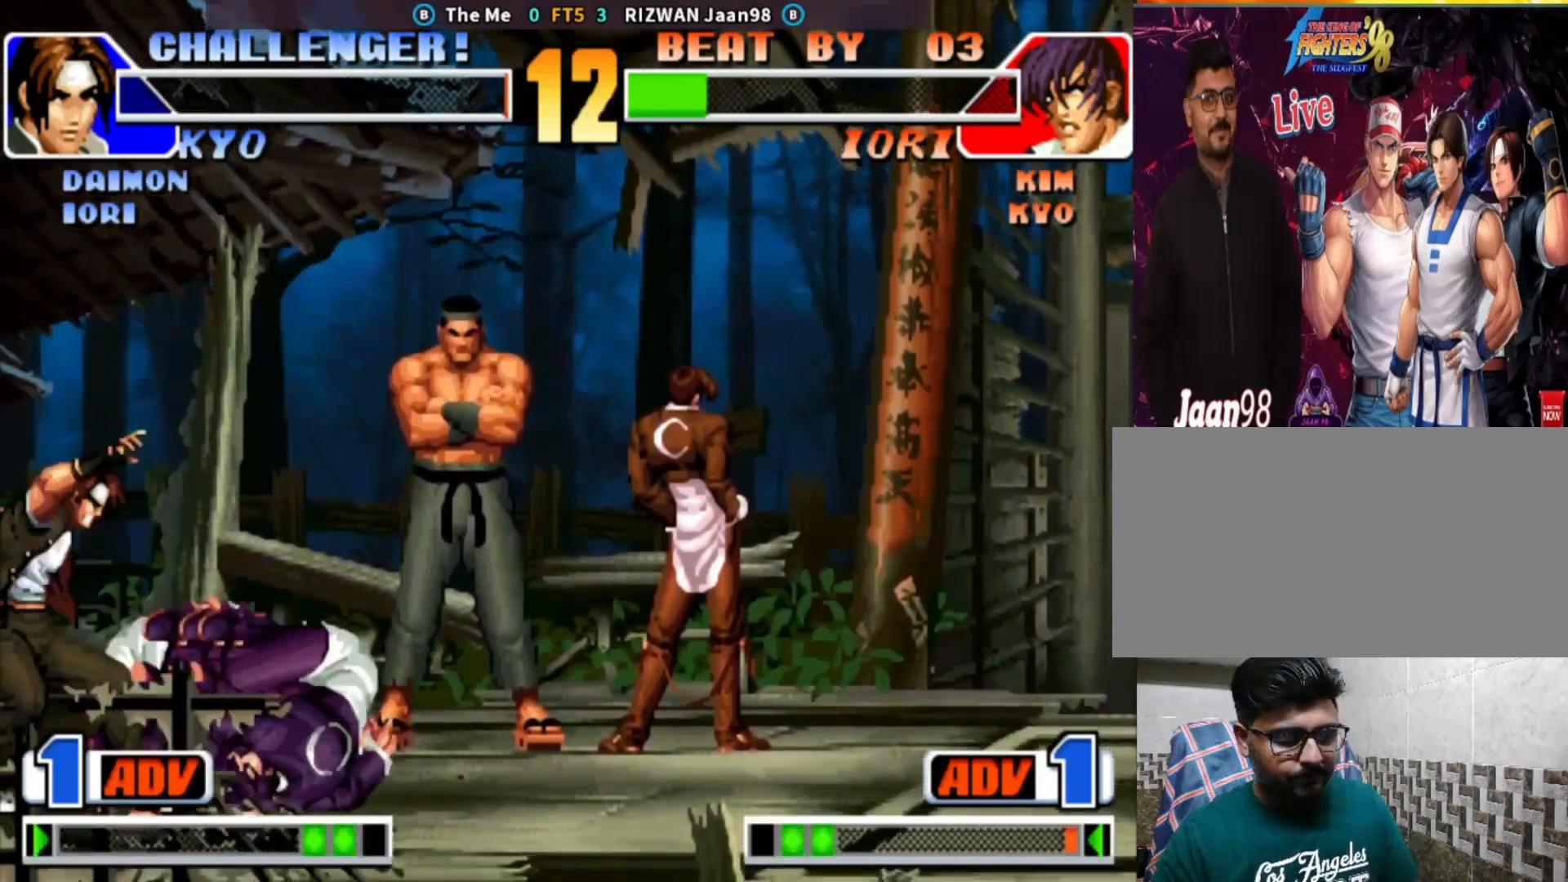
{"dt_ms": 500, "buttons": [], "left_stick": "center", "events": [[117, "left_stick", "down-right"], [333, "CROSS", "down"], [350, "left_stick", "center"], [417, "CROSS", "up"]]}
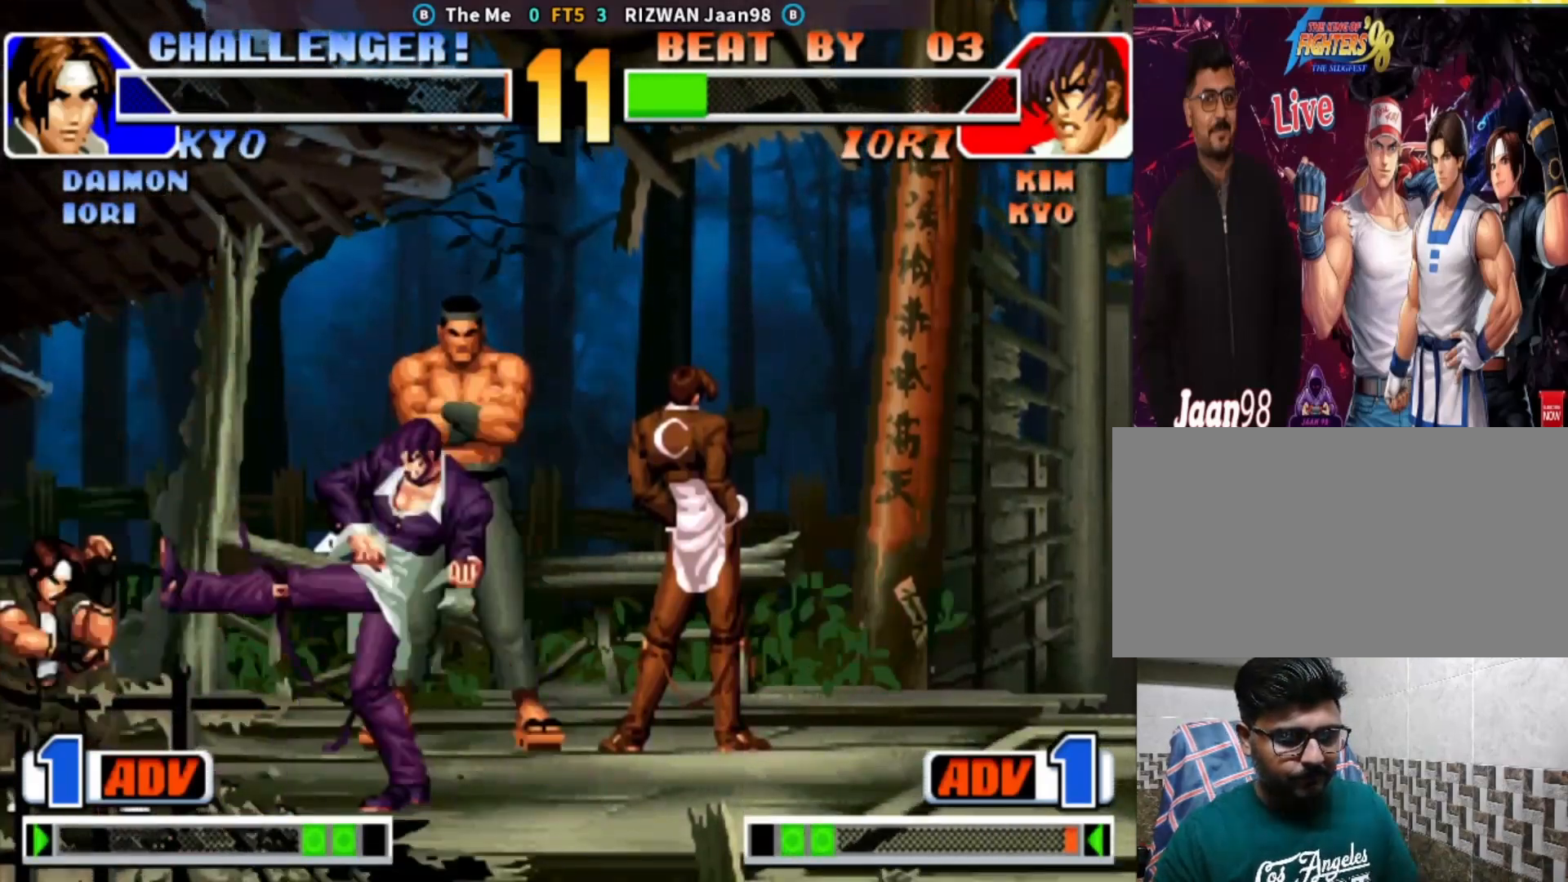
{"dt_ms": 500, "buttons": [], "left_stick": "down-right", "events": [[83, "left_stick", "down-right"], [317, "CROSS", "down"], [433, "CROSS", "up"]]}
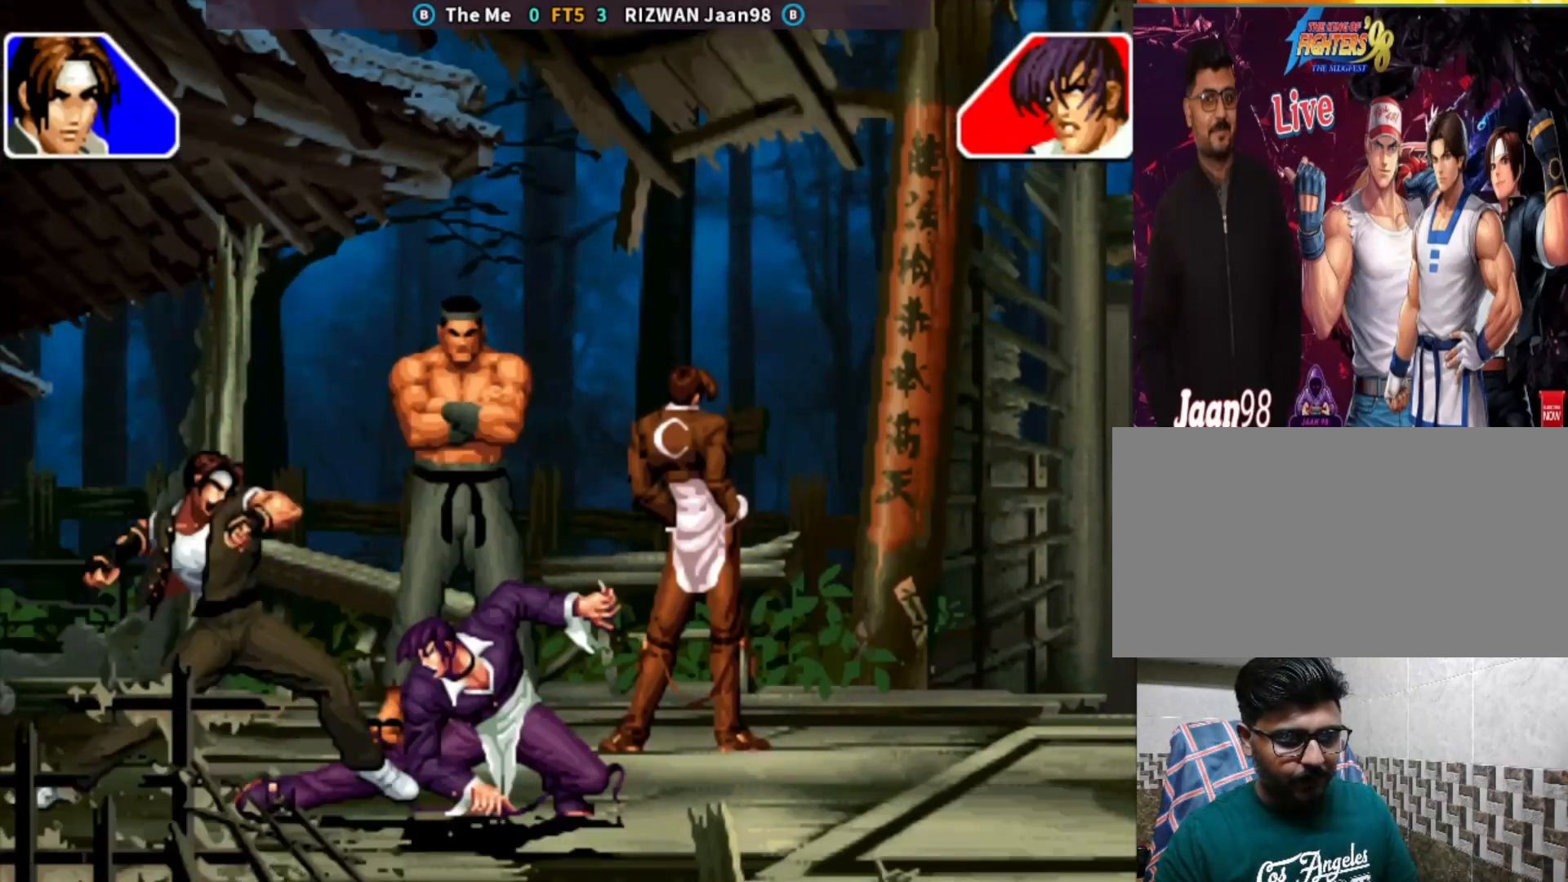
{"dt_ms": 500, "buttons": [], "left_stick": "center", "events": [[333, "left_stick", "center"]]}